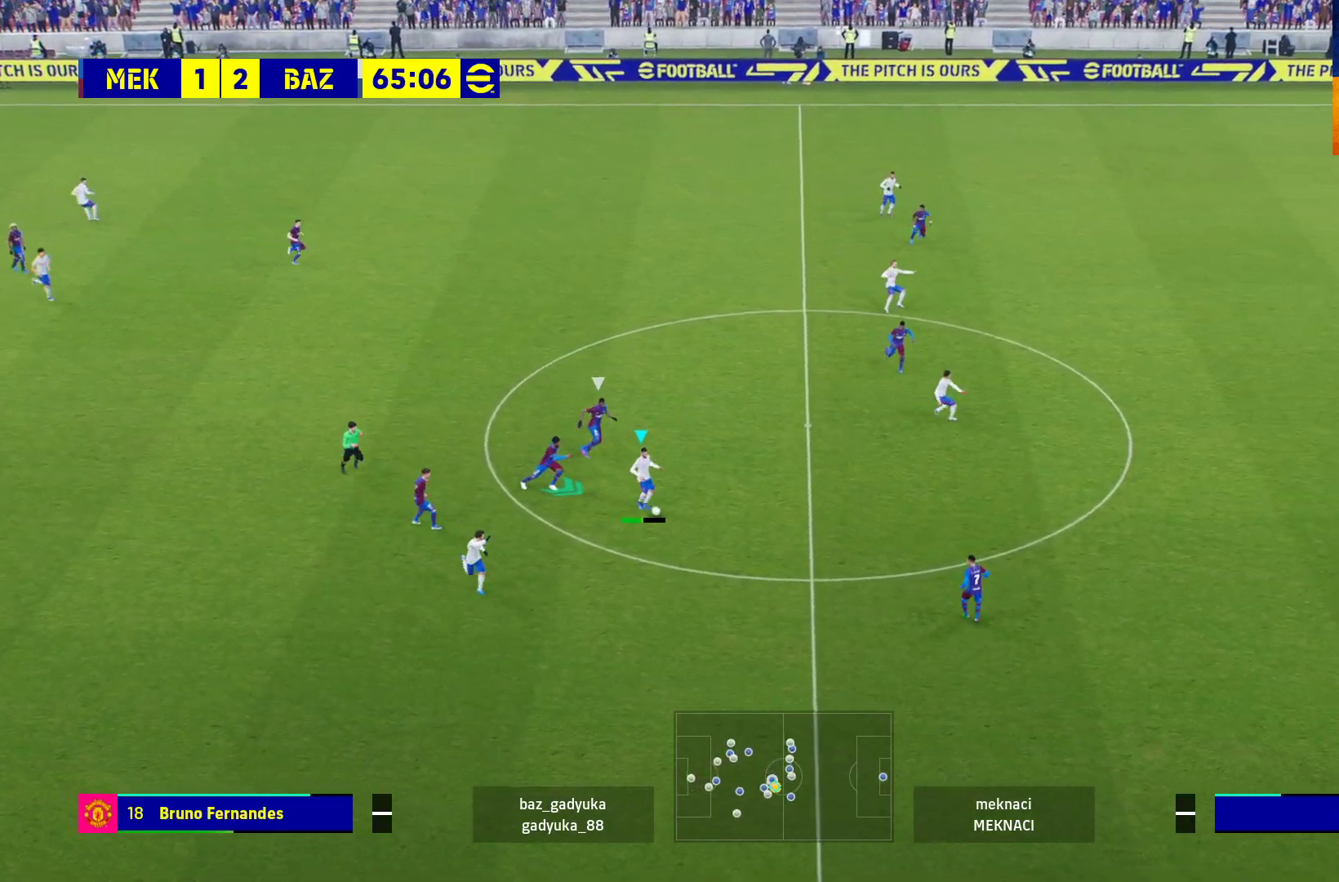
Gameplay with a controller (Xbox layout); each line is a JSON object with the inputs held at the frame after it. "events" lists button and stick changes between this image and that frame as [ms after this image, input, new state], when the widget could be followed in between.
{"buttons": ["R1"], "left_stick": "right", "right_stick": "center", "events": [[33, "L3", "up"]]}
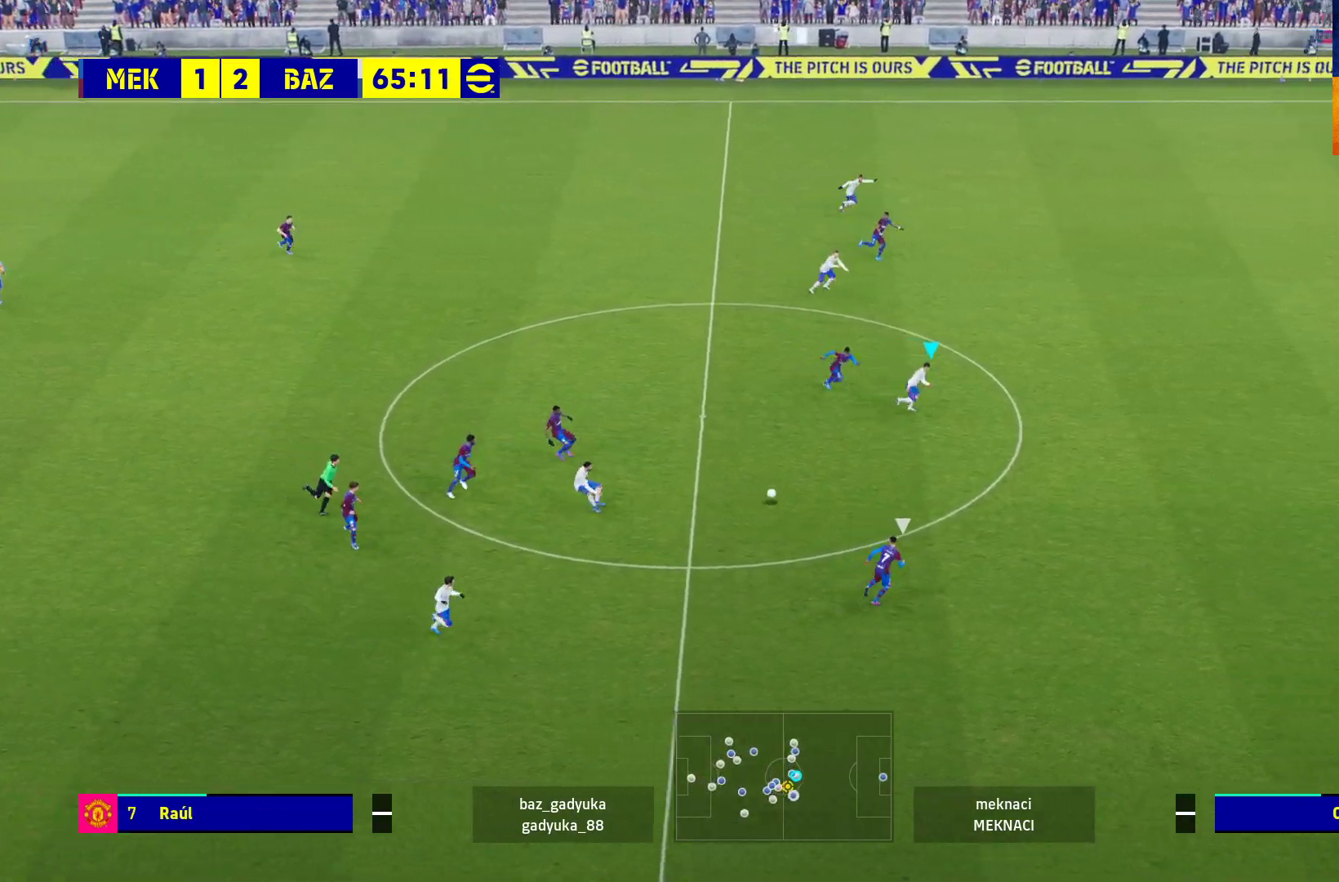
{"buttons": ["R1"], "left_stick": "right", "right_stick": "center", "events": []}
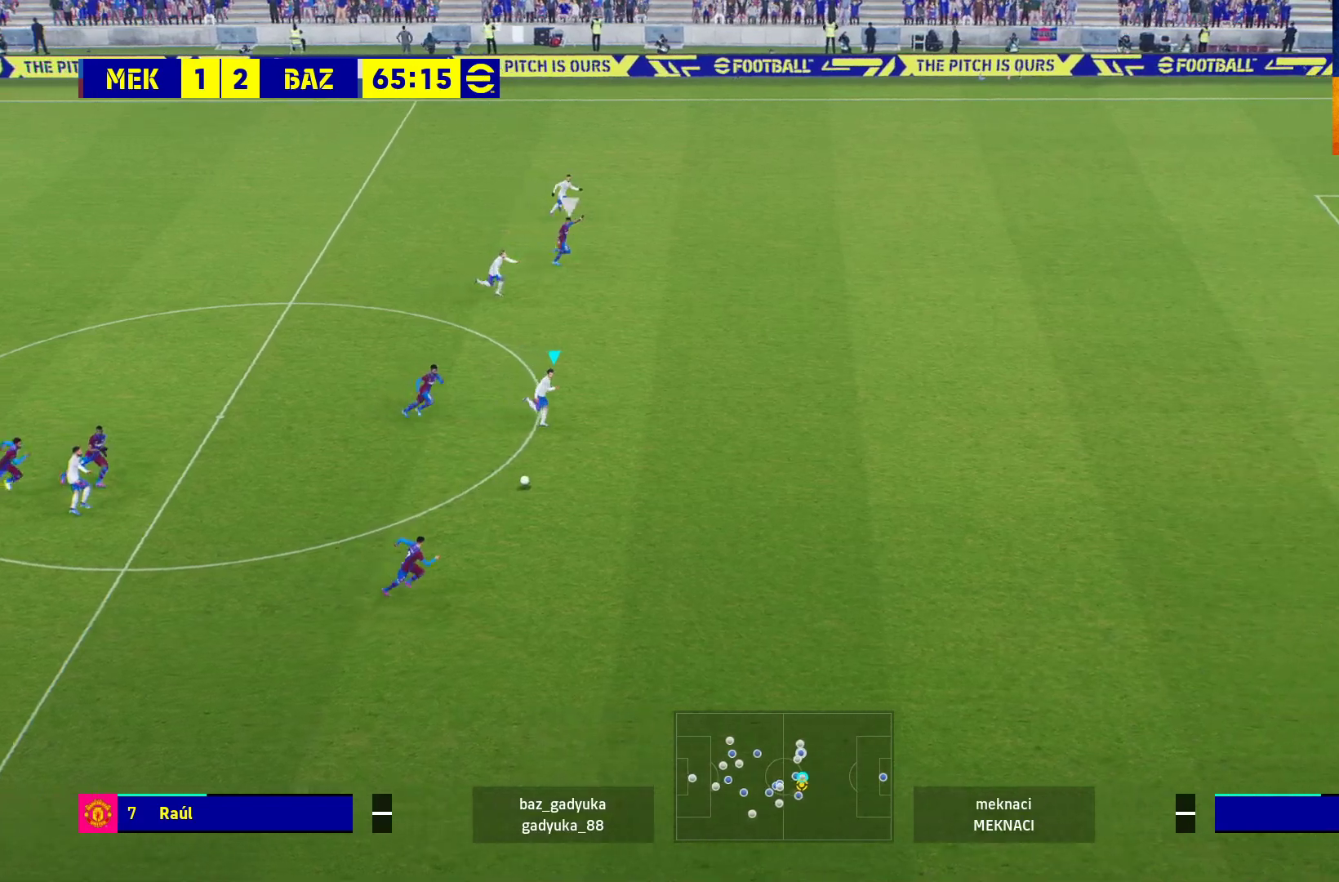
{"buttons": ["R1", "L3"], "left_stick": "right", "right_stick": "center", "events": [[17, "L3", "down"]]}
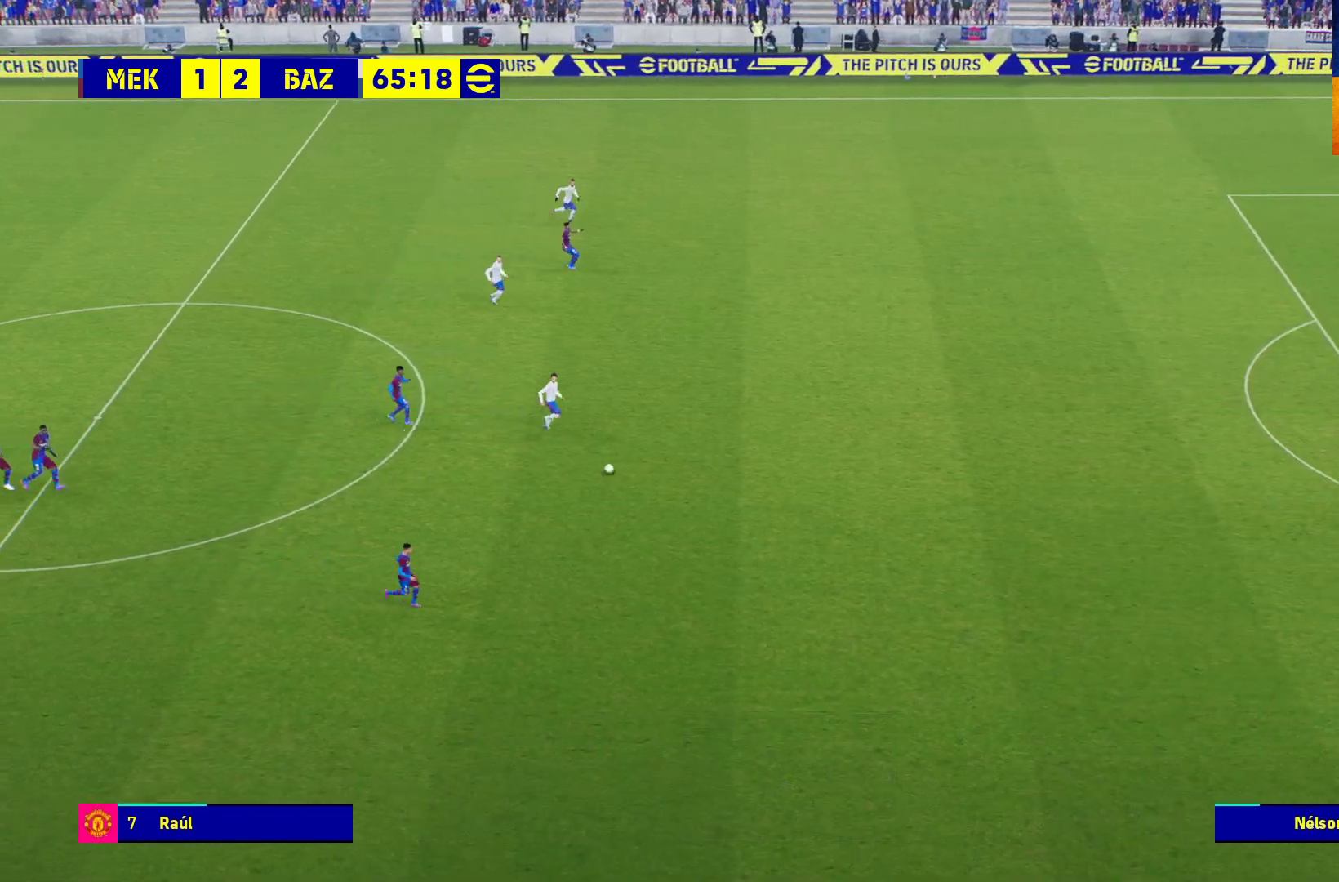
{"buttons": ["A"], "left_stick": "right", "right_stick": "center", "events": [[400, "A", "down"], [400, "L3", "up"], [500, "R1", "up"]]}
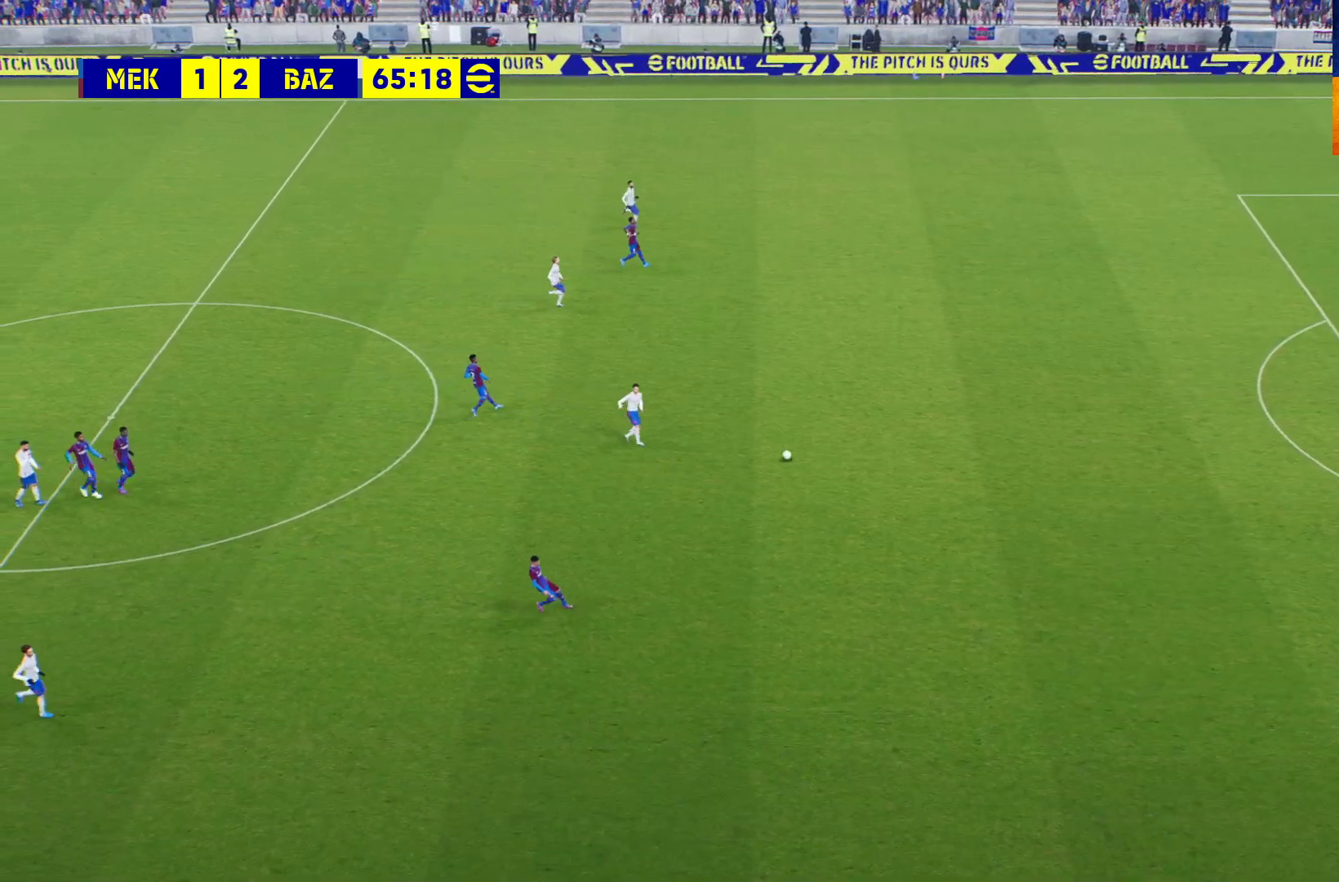
{"buttons": ["A"], "left_stick": "center", "right_stick": "center", "events": [[33, "A", "up"], [67, "left_stick", "center"], [133, "A", "down"], [233, "A", "up"], [483, "A", "down"]]}
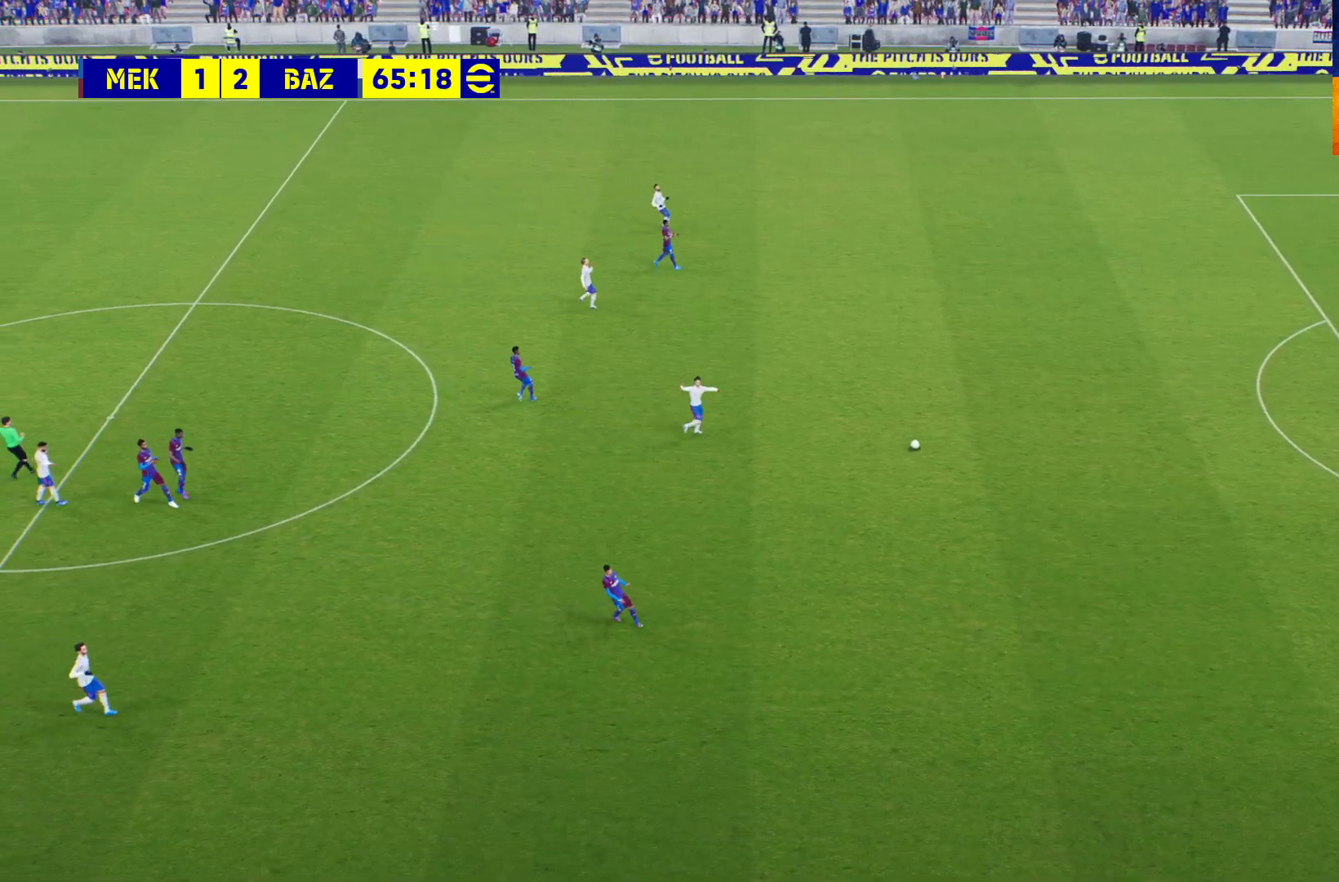
{"buttons": [], "left_stick": "center", "right_stick": "center", "events": [[33, "A", "up"], [150, "A", "down"], [233, "A", "up"], [333, "A", "down"], [433, "A", "up"]]}
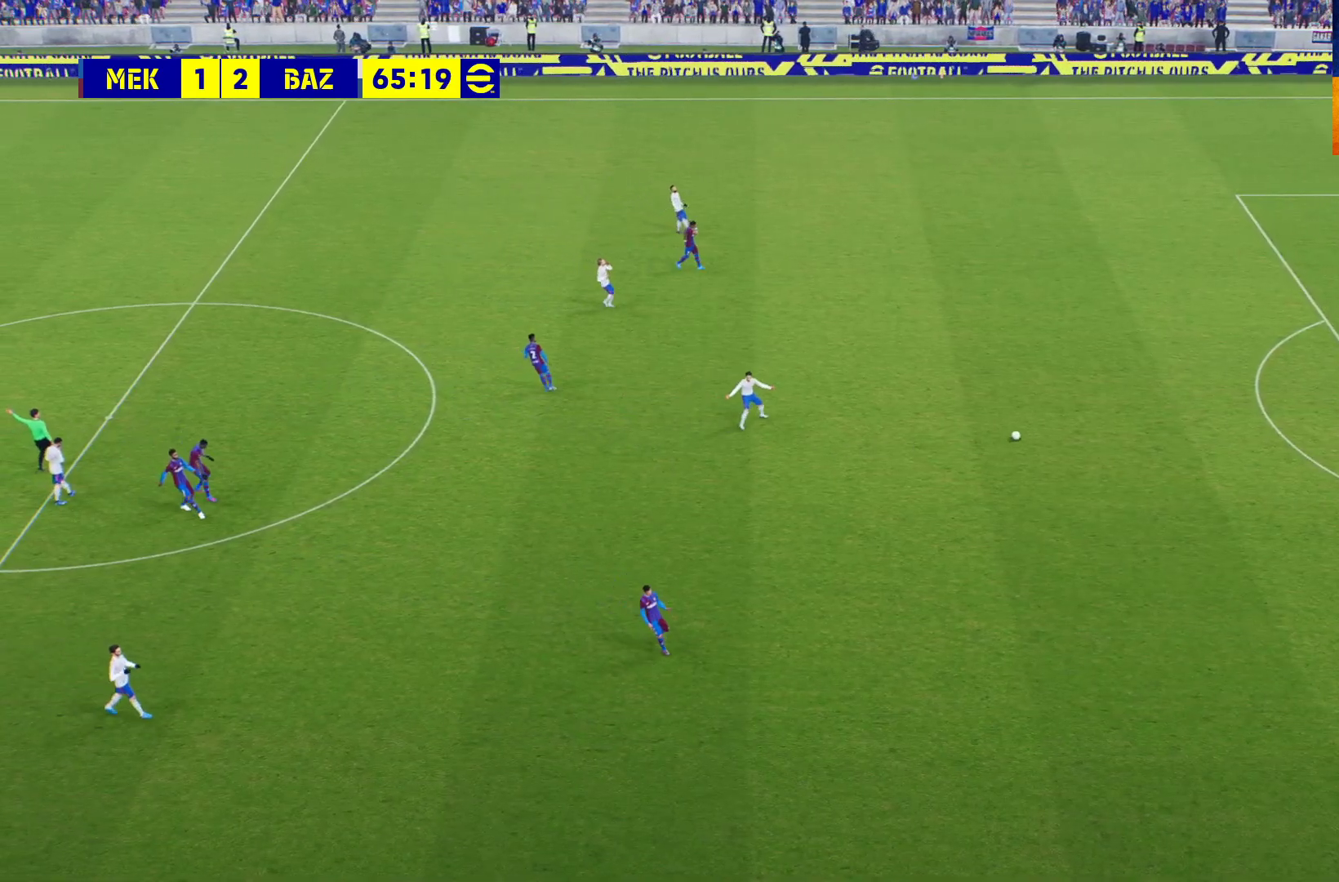
{"buttons": ["A"], "left_stick": "center", "right_stick": "center", "events": [[17, "A", "down"], [133, "A", "up"], [233, "A", "down"], [300, "A", "up"], [417, "A", "down"]]}
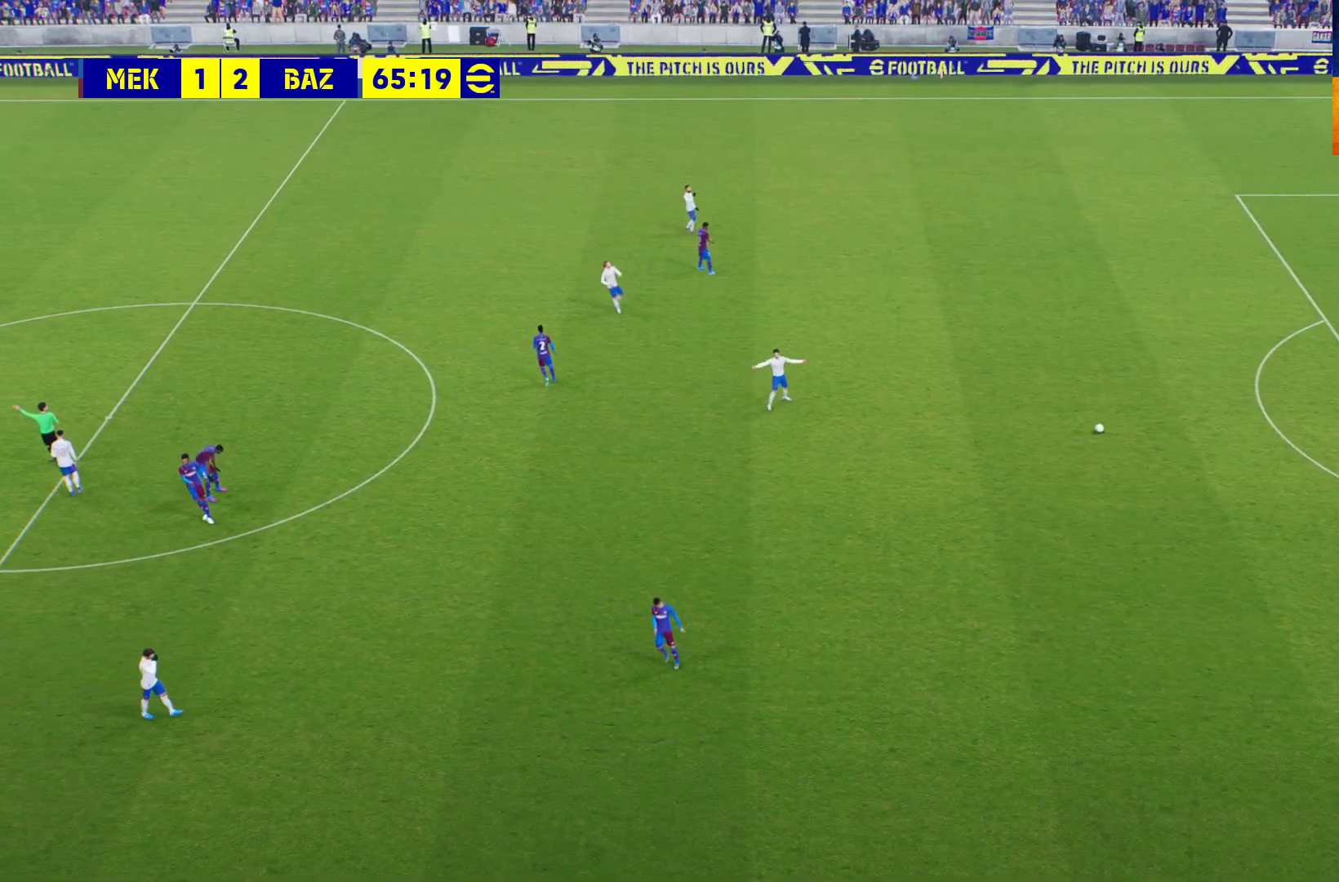
{"buttons": [], "left_stick": "center", "right_stick": "center", "events": [[33, "A", "up"], [133, "left_stick", "down"], [267, "left_stick", "center"]]}
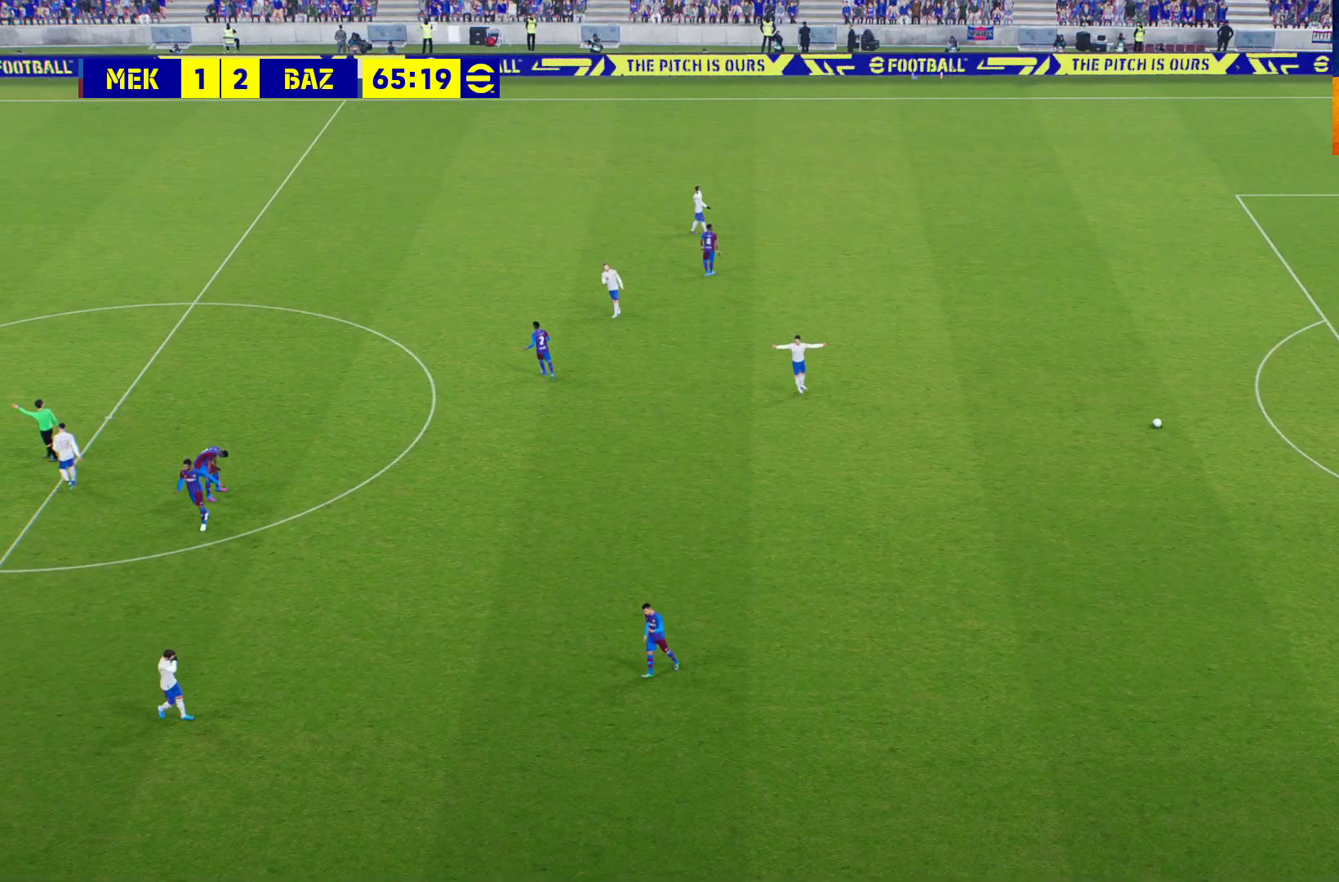
{"buttons": [], "left_stick": "center", "right_stick": "center", "events": [[67, "A", "down"], [150, "A", "up"], [367, "START", "down"], [450, "START", "up"]]}
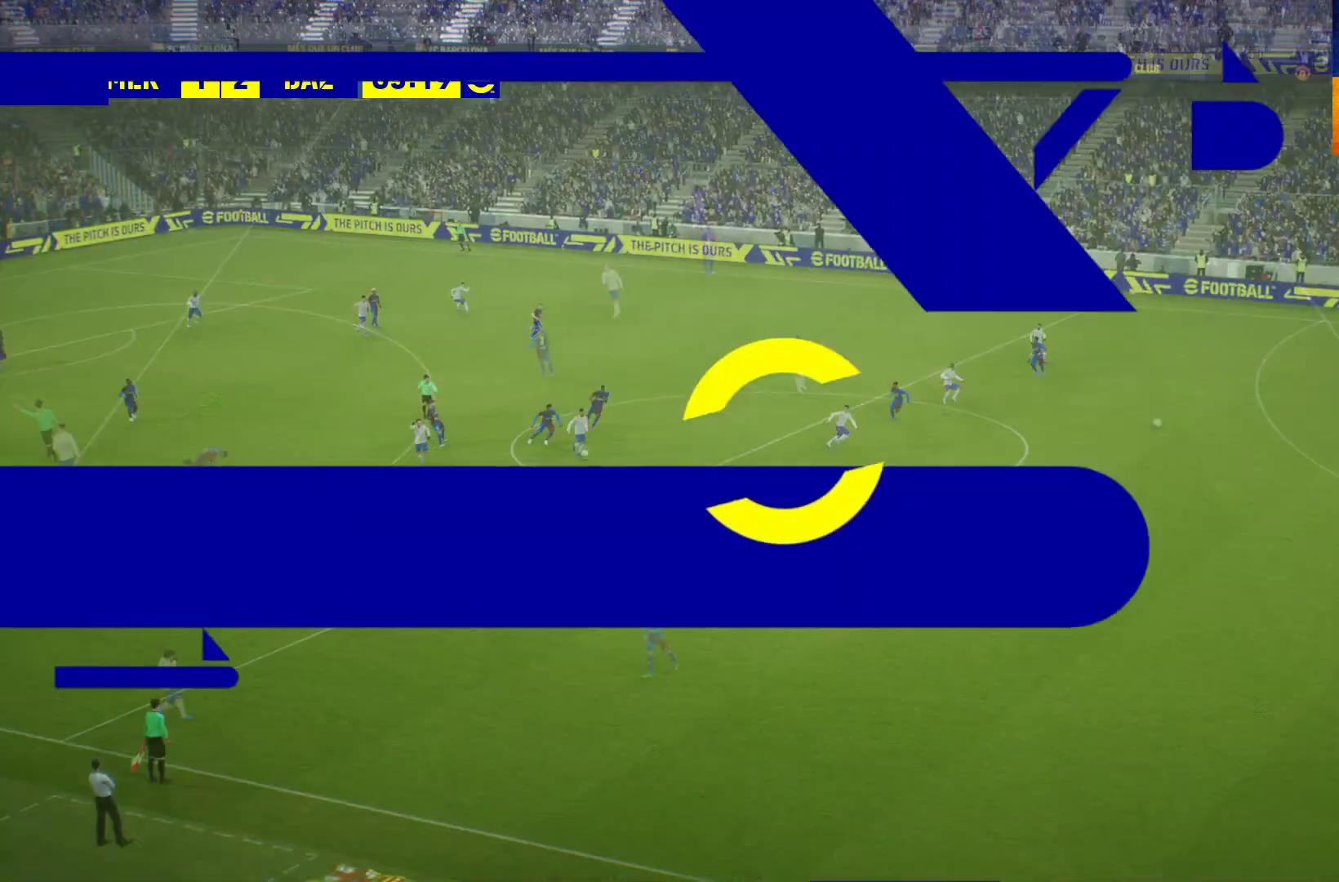
{"buttons": [], "left_stick": "center", "right_stick": "center", "events": [[283, "START", "down"], [333, "START", "up"], [417, "START", "down"], [500, "START", "up"]]}
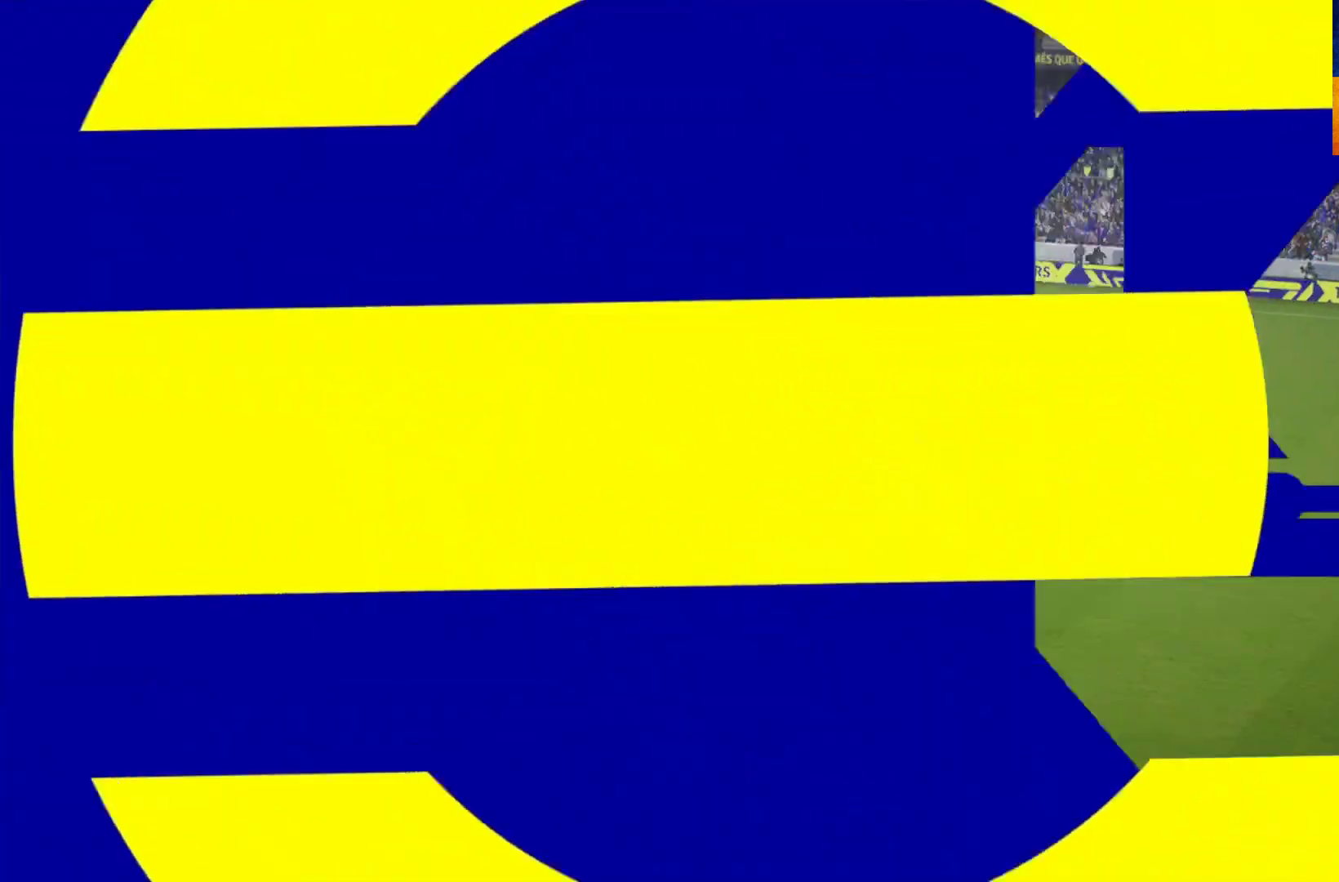
{"buttons": [], "left_stick": "center", "right_stick": "center", "events": [[167, "START", "down"], [267, "START", "up"], [367, "START", "down"], [417, "START", "up"]]}
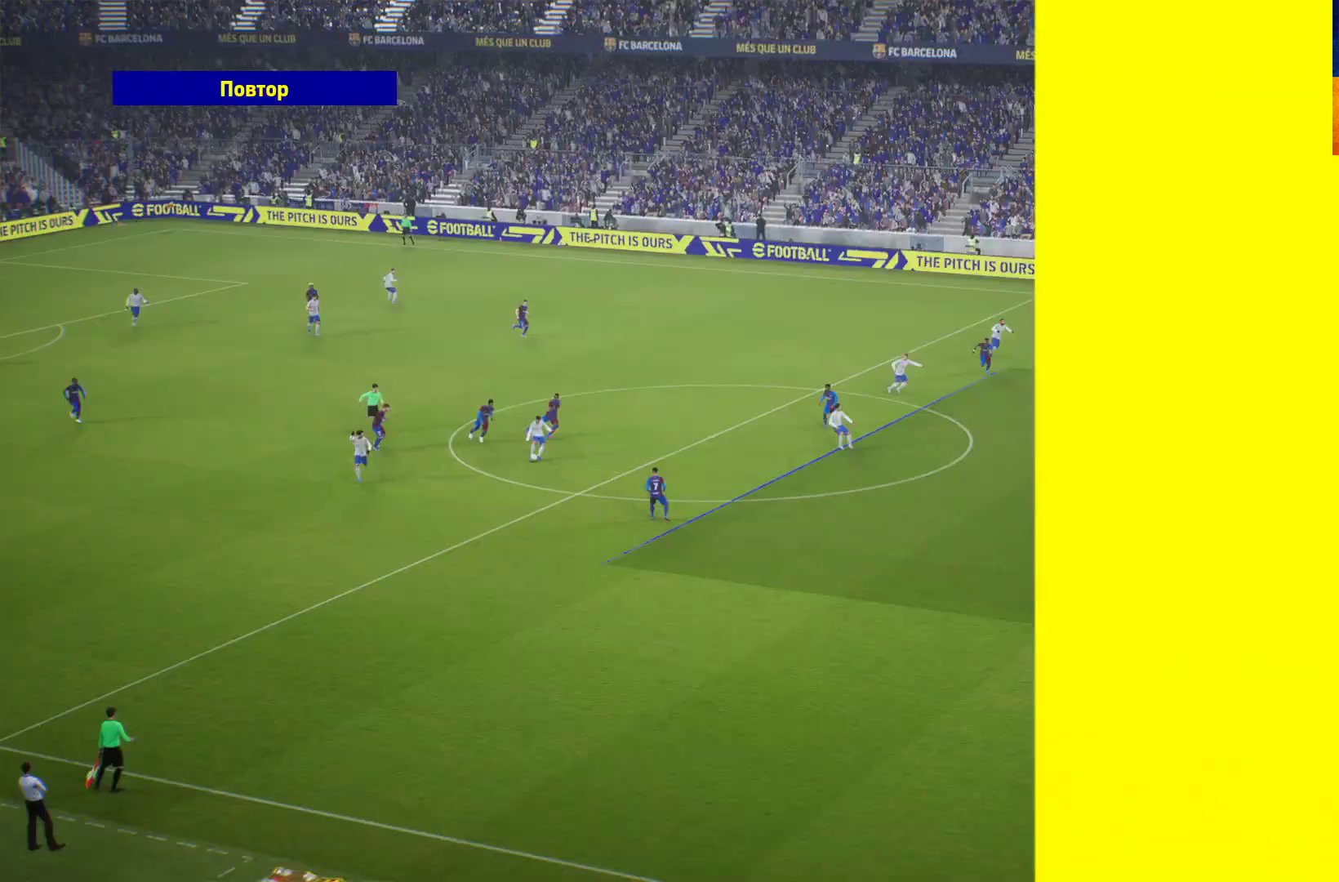
{"buttons": [], "left_stick": "center", "right_stick": "center", "events": [[383, "START", "down"], [483, "START", "up"]]}
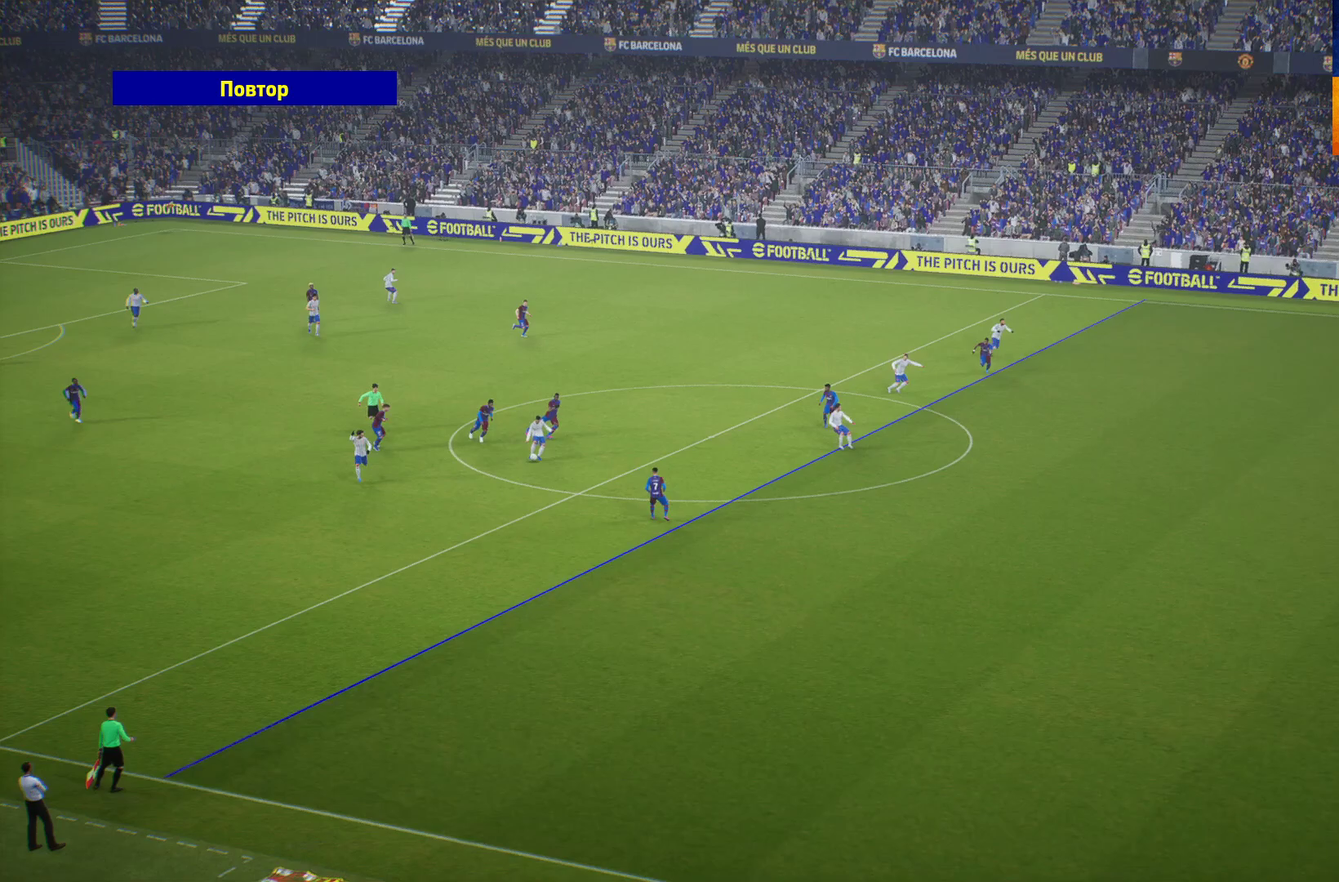
{"buttons": [], "left_stick": "center", "right_stick": "center", "events": [[50, "START", "down"], [67, "START", "up"], [317, "START", "down"], [450, "START", "up"]]}
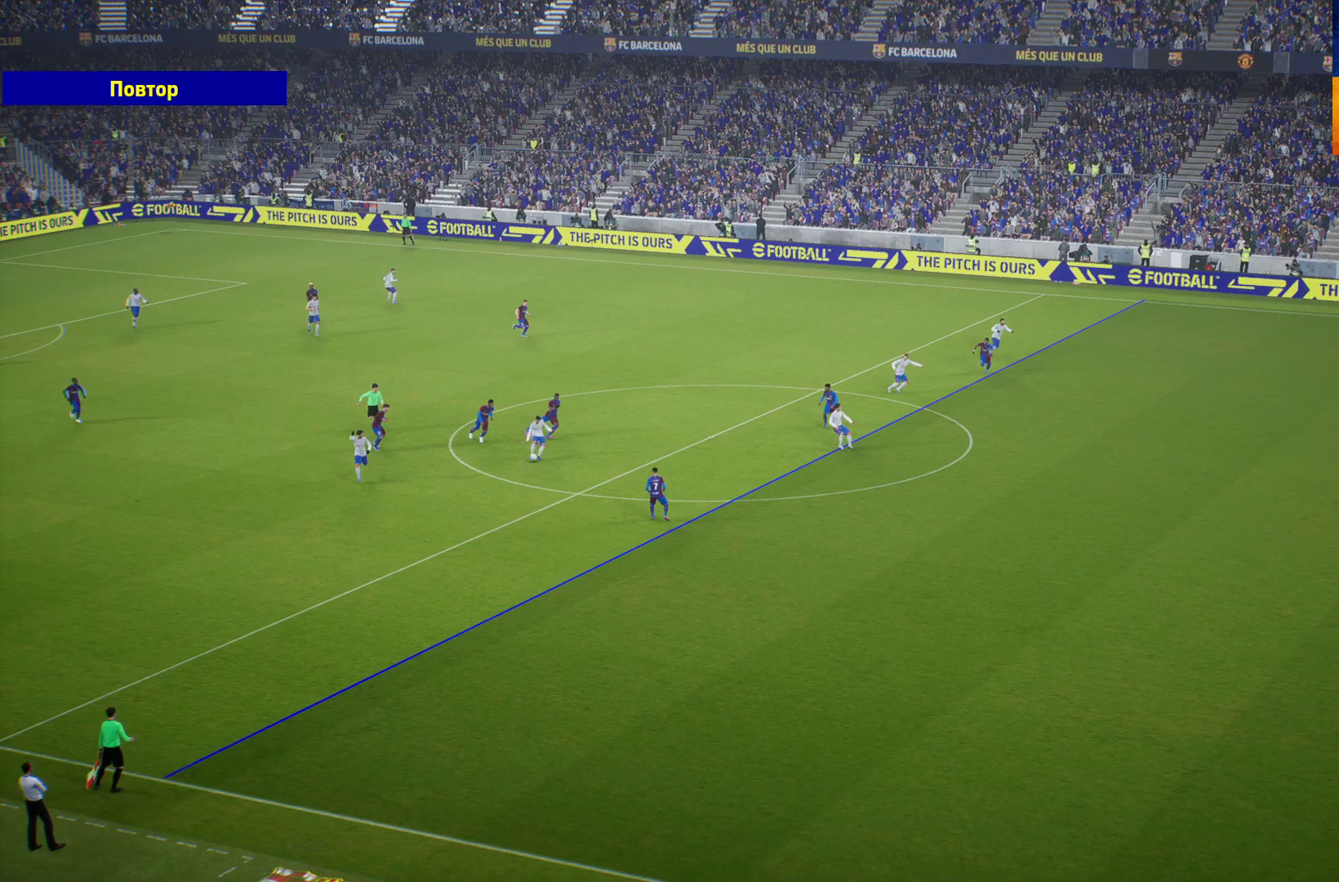
{"buttons": [], "left_stick": "center", "right_stick": "center", "events": [[33, "START", "down"], [133, "START", "up"], [283, "START", "down"], [400, "START", "up"]]}
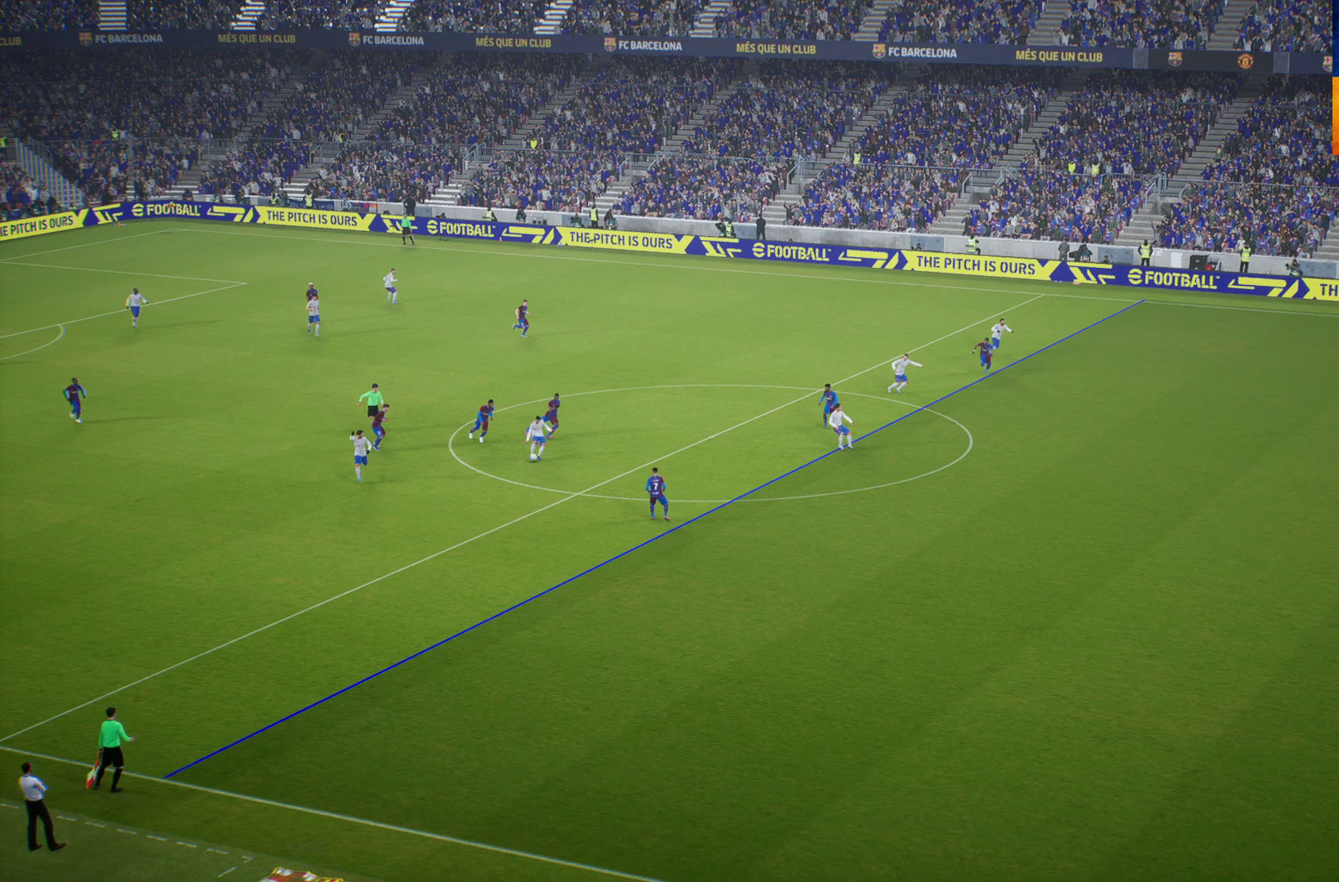
{"buttons": [], "left_stick": "center", "right_stick": "center", "events": []}
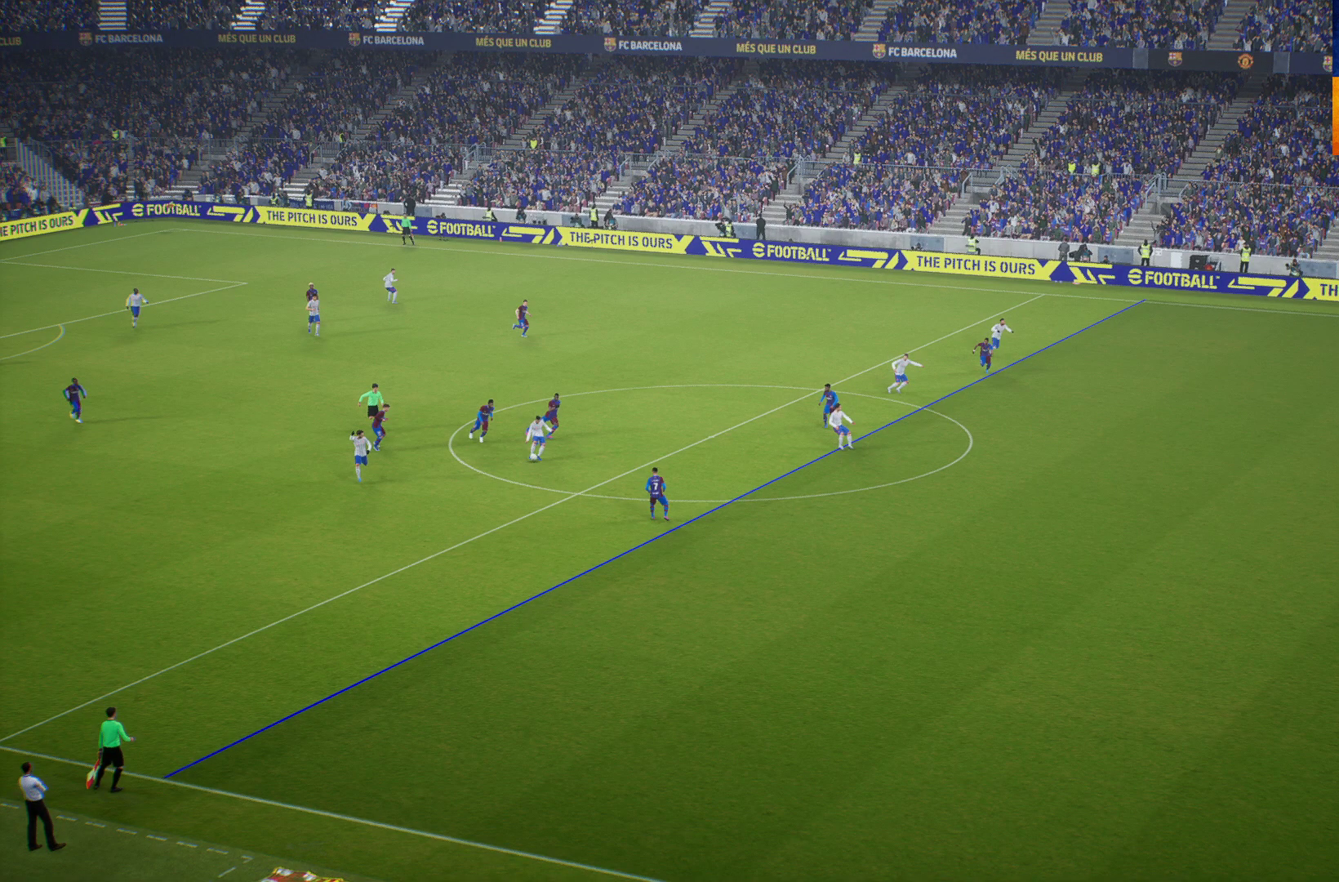
{"buttons": [], "left_stick": "center", "right_stick": "center", "events": [[167, "START", "down"], [350, "START", "up"]]}
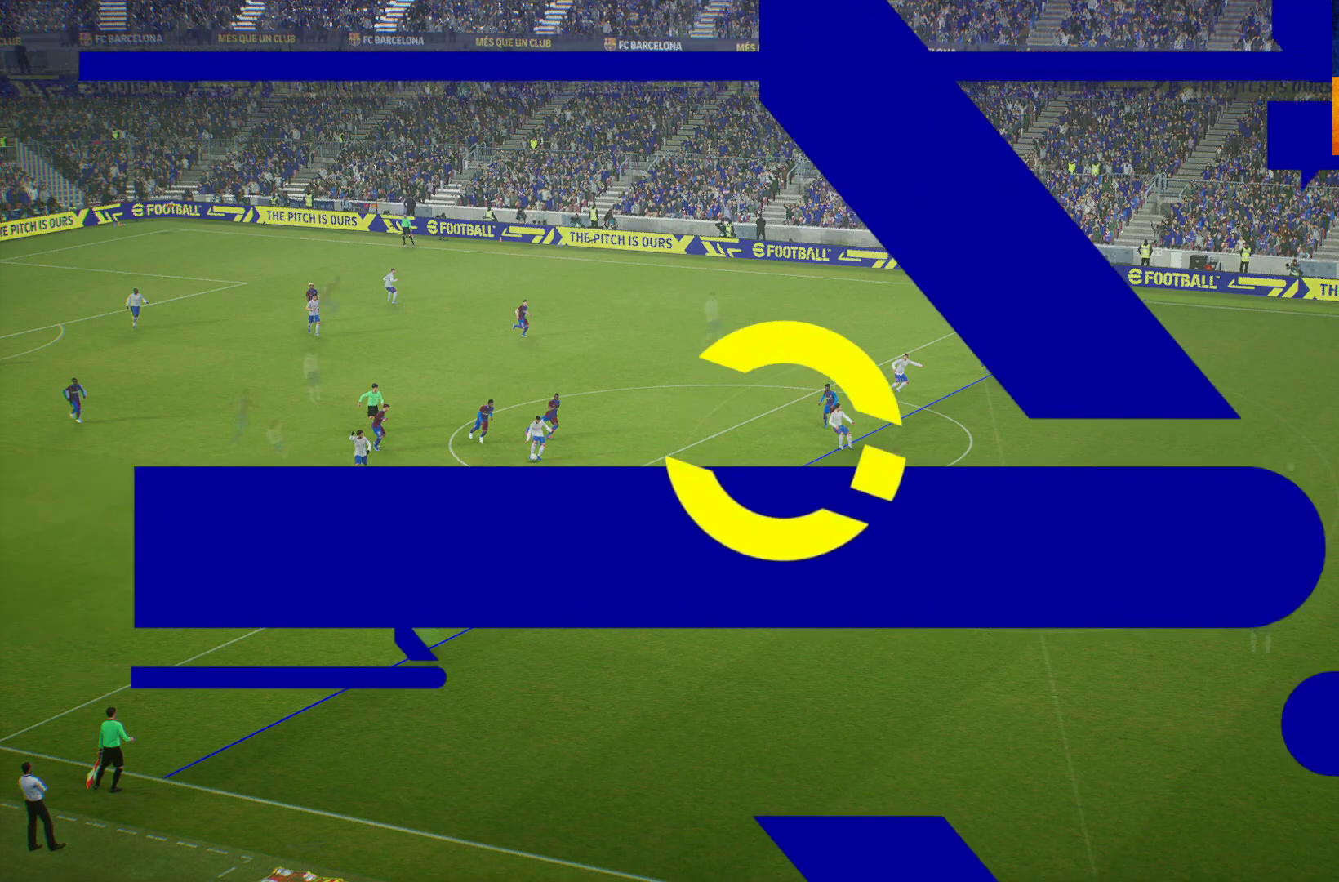
{"buttons": [], "left_stick": "center", "right_stick": "center", "events": [[350, "START", "down"], [400, "START", "up"]]}
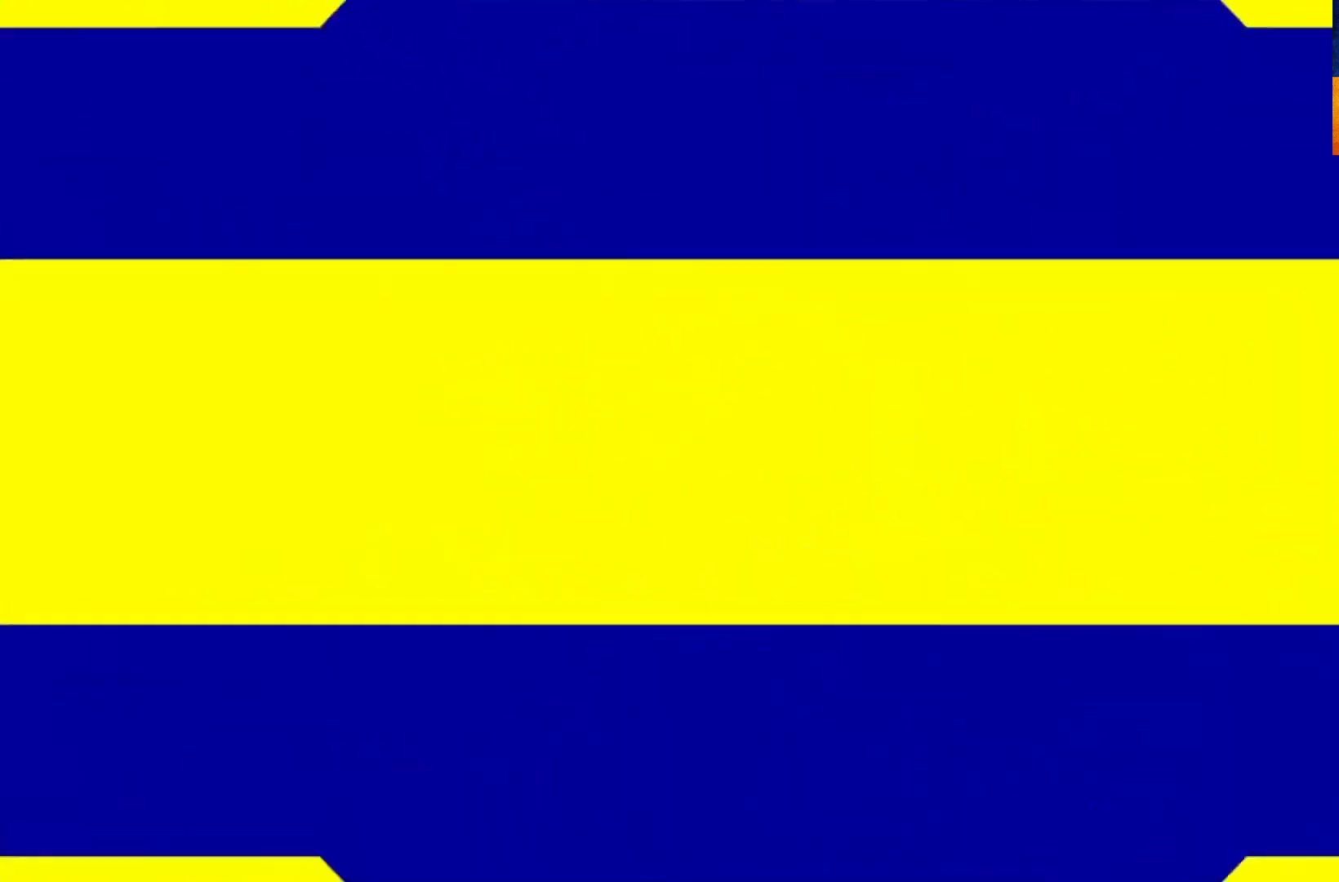
{"buttons": [], "left_stick": "center", "right_stick": "center", "events": [[150, "START", "down"], [217, "START", "up"], [350, "START", "down"], [433, "START", "up"]]}
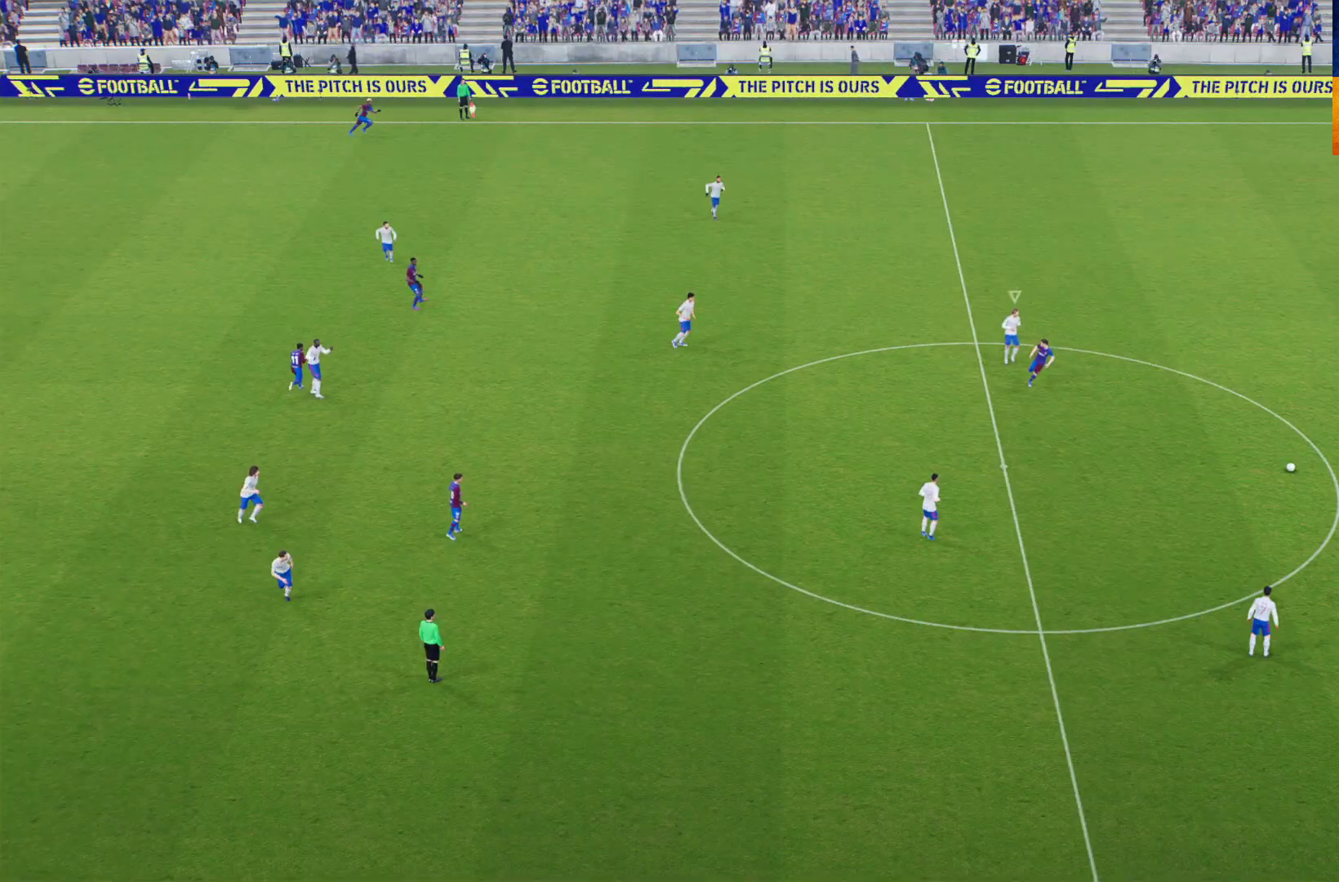
{"buttons": [], "left_stick": "center", "right_stick": "center", "events": [[17, "START", "down"], [117, "START", "up"], [183, "START", "down"], [267, "START", "up"]]}
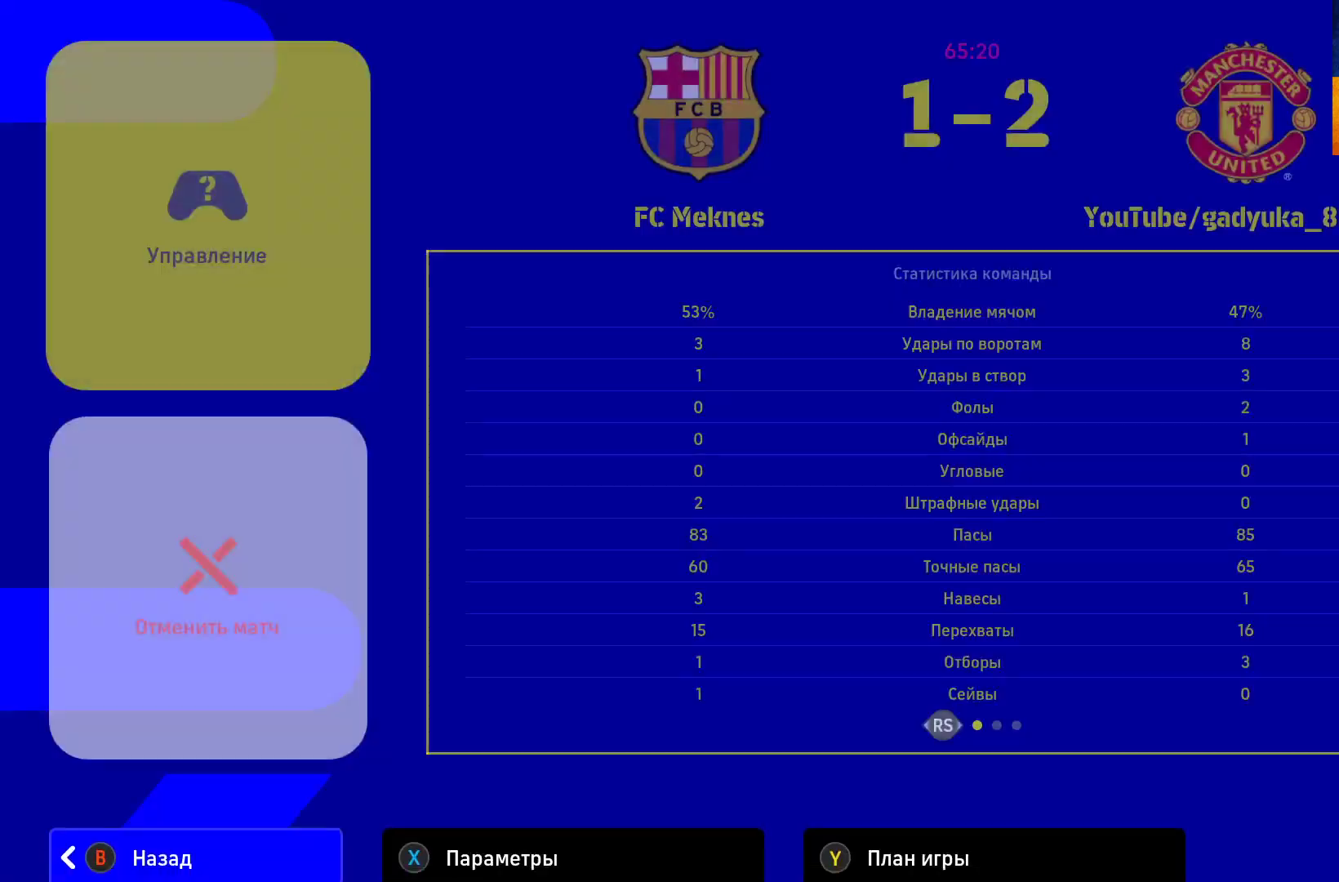
{"buttons": [], "left_stick": "center", "right_stick": "center", "events": [[183, "Y", "down"], [383, "Y", "up"]]}
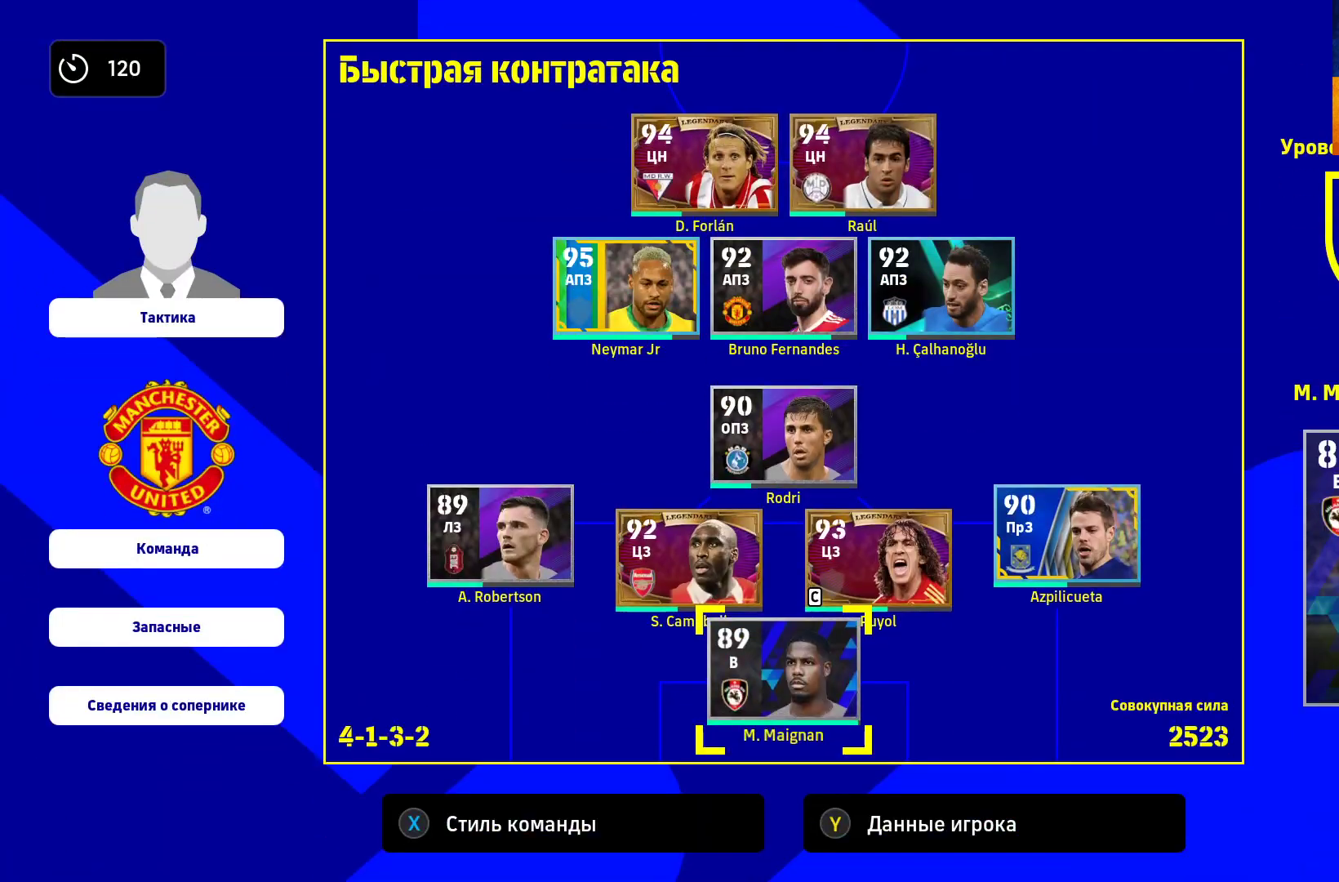
{"buttons": [], "left_stick": "up-left", "right_stick": "center", "events": [[117, "X", "down"], [217, "X", "up"], [300, "X", "down"], [417, "X", "up"], [433, "left_stick", "up"], [483, "left_stick", "up-left"]]}
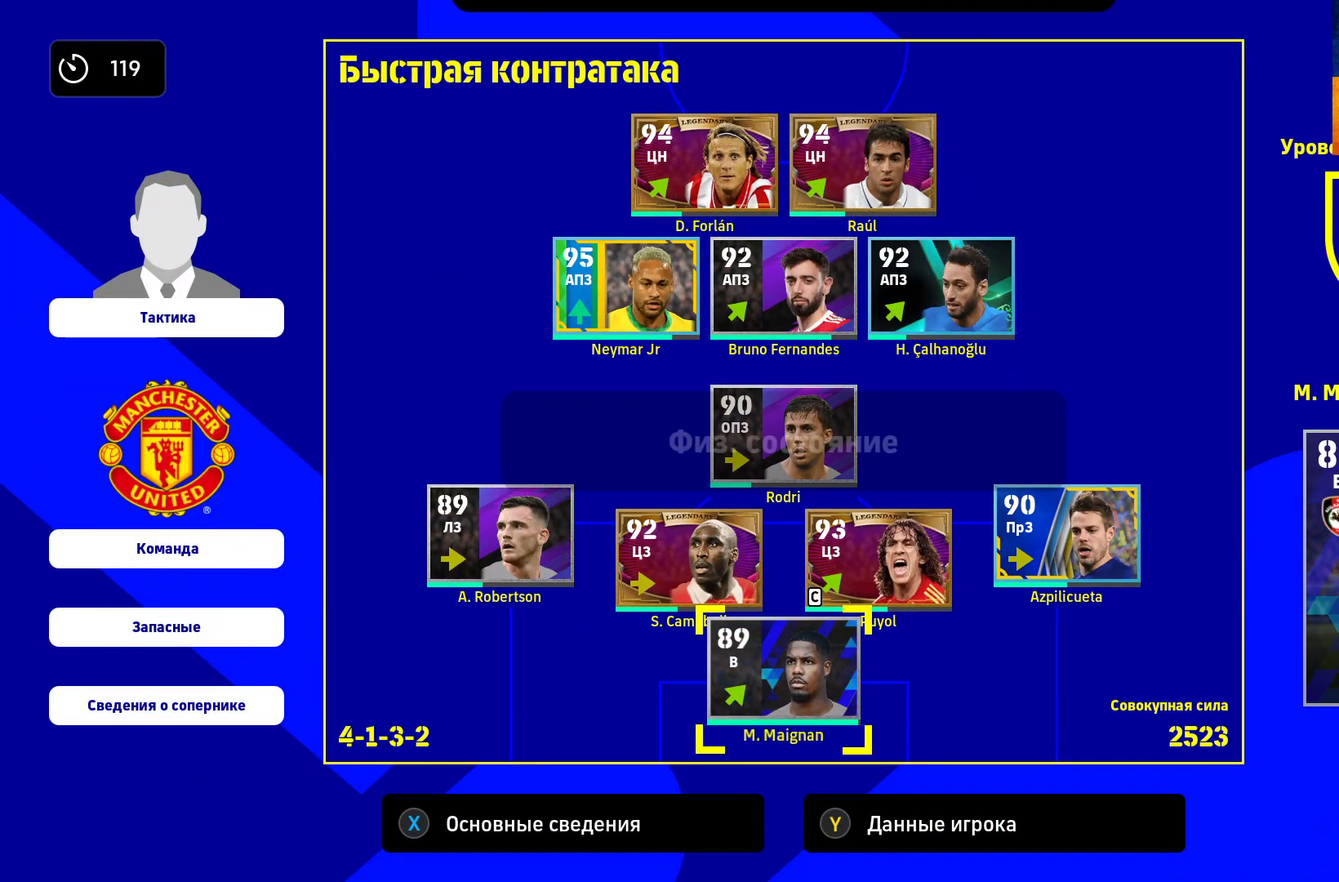
{"buttons": [], "left_stick": "up", "right_stick": "center", "events": [[283, "left_stick", "up"]]}
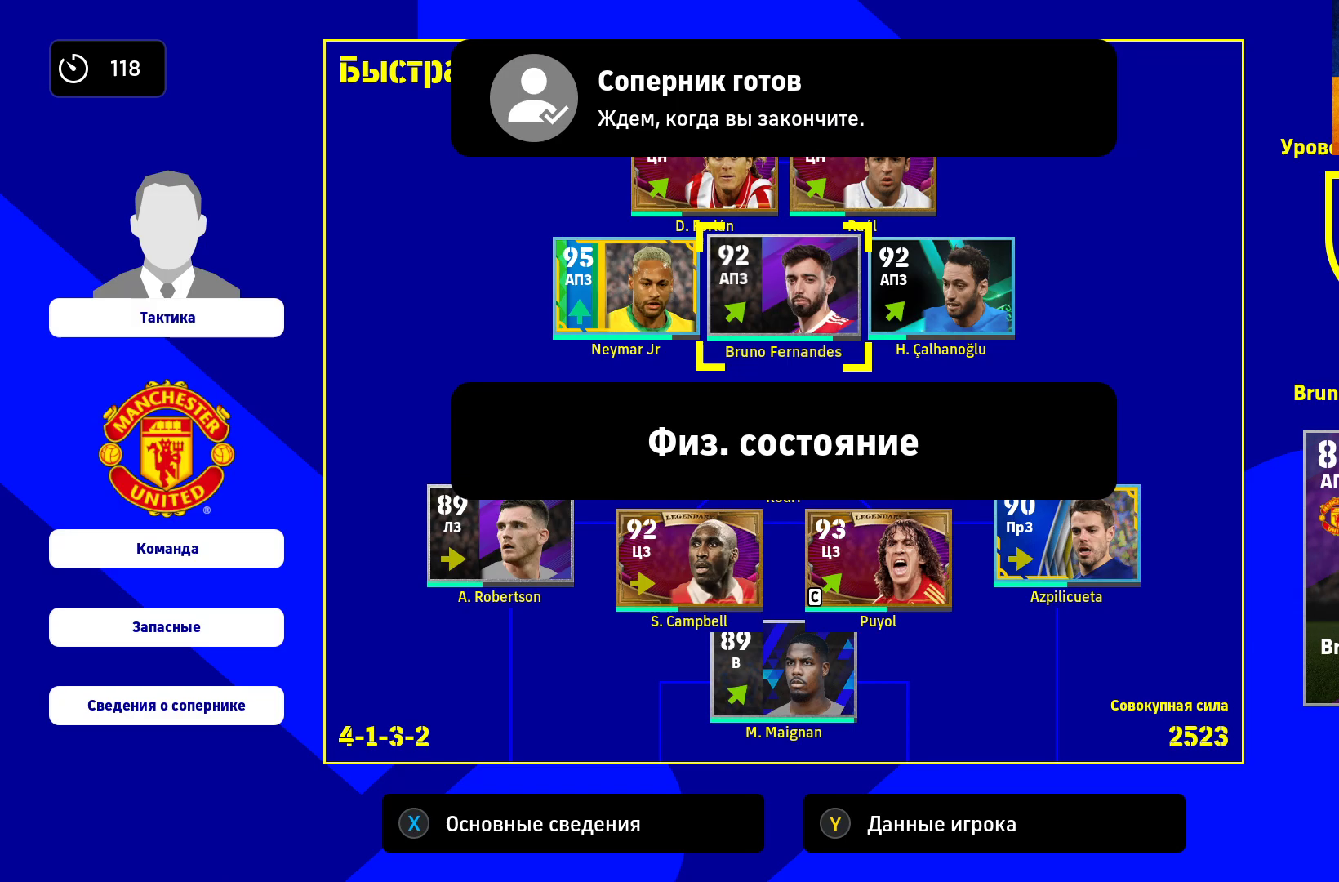
{"buttons": [], "left_stick": "left", "right_stick": "center", "events": [[17, "left_stick", "up-left"], [167, "left_stick", "center"], [283, "A", "down"], [367, "A", "up"], [433, "left_stick", "left"]]}
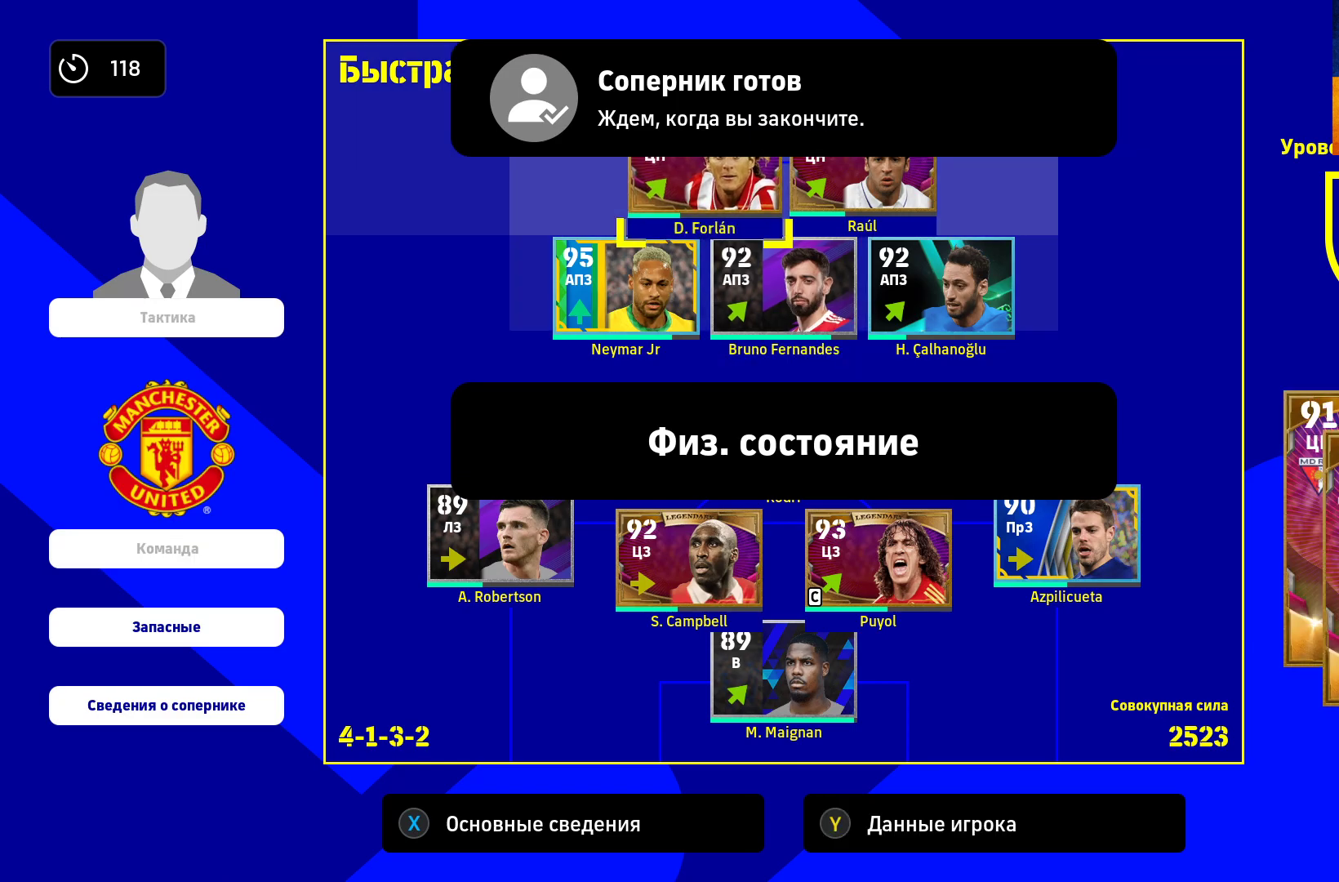
{"buttons": [], "left_stick": "center", "right_stick": "center", "events": [[67, "left_stick", "center"], [133, "left_stick", "down"], [450, "left_stick", "center"]]}
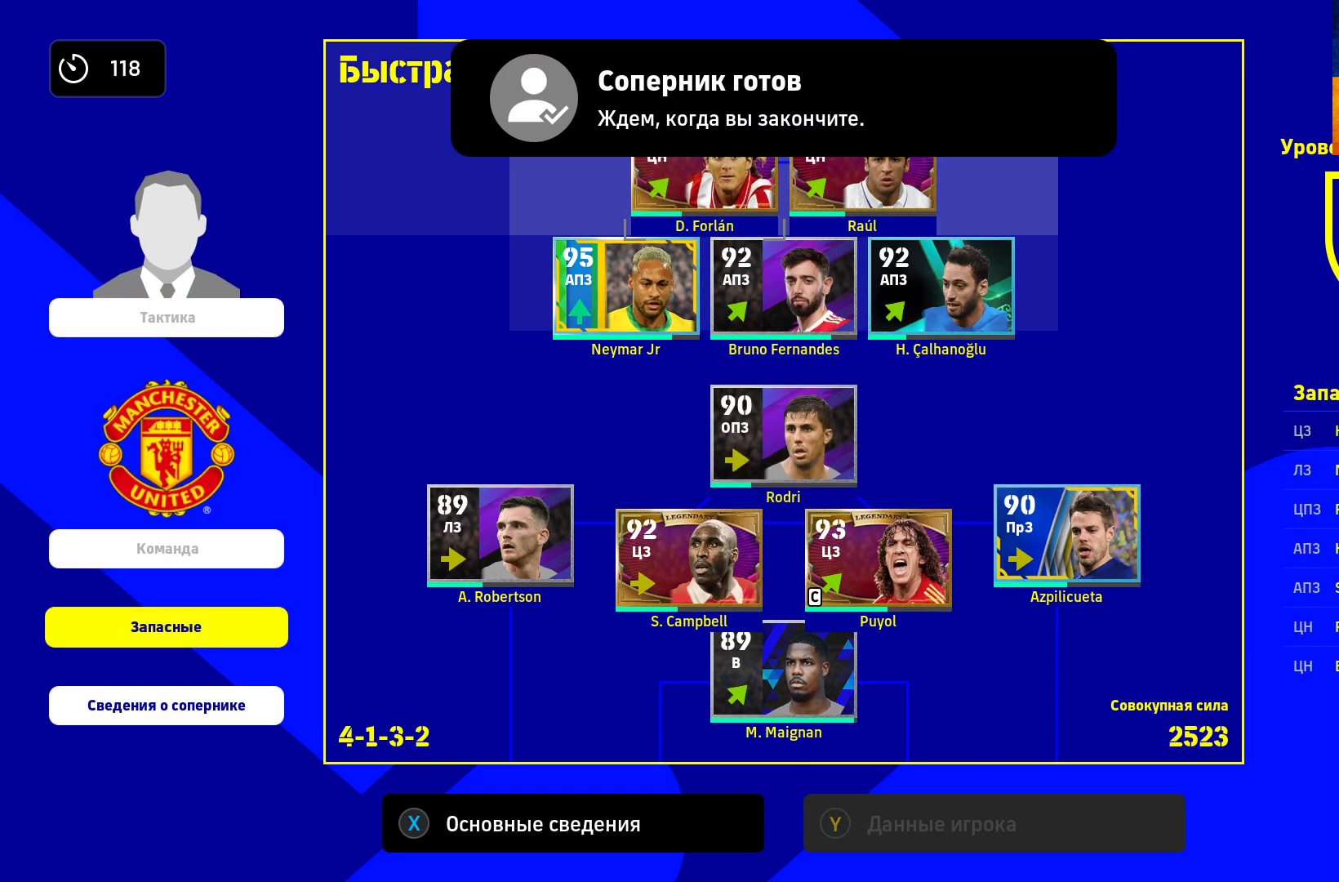
{"buttons": [], "left_stick": "center", "right_stick": "center", "events": [[100, "left_stick", "down"], [233, "left_stick", "center"], [267, "A", "down"], [400, "A", "up"]]}
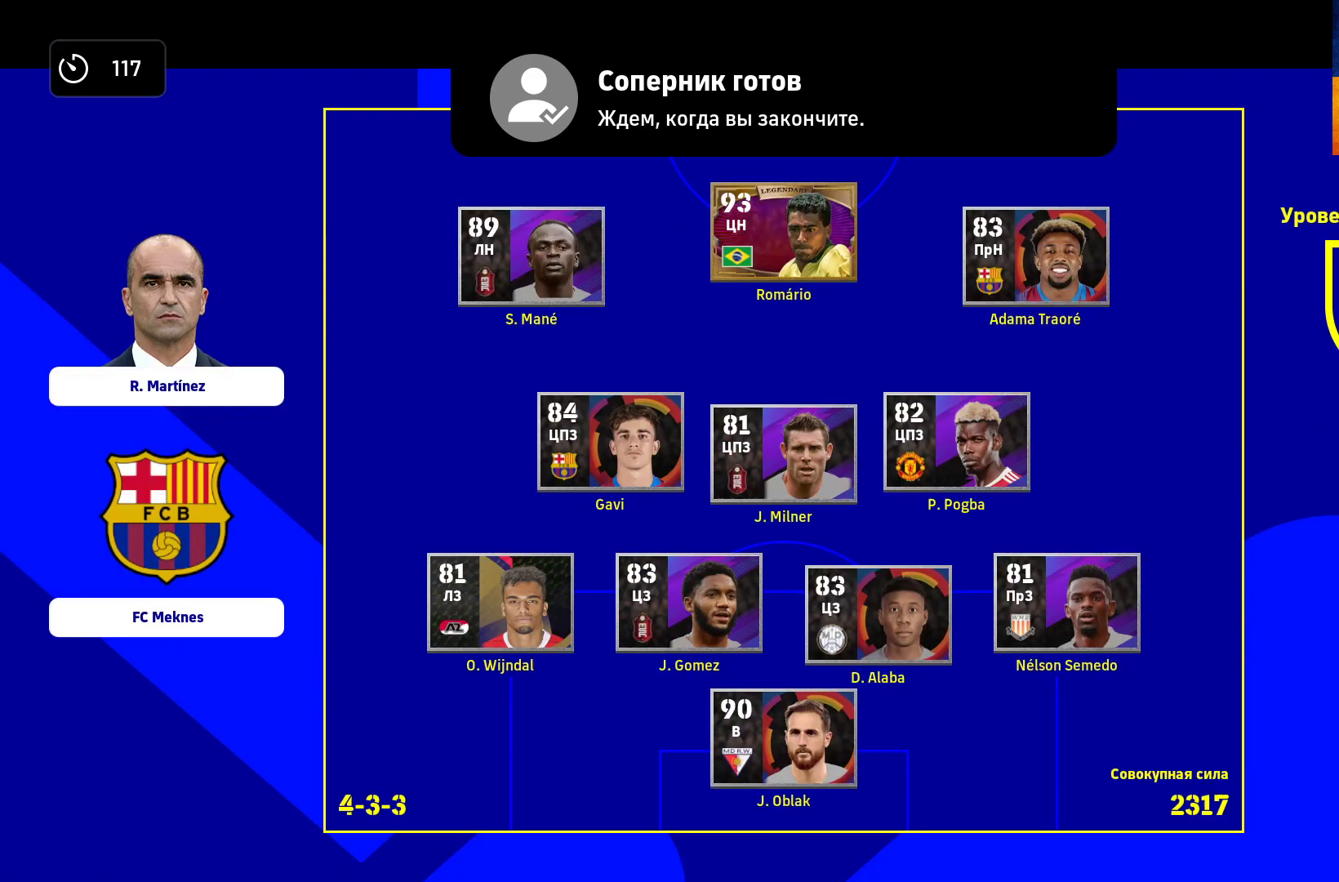
{"buttons": [], "left_stick": "center", "right_stick": "center", "events": [[233, "B", "down"], [367, "B", "up"]]}
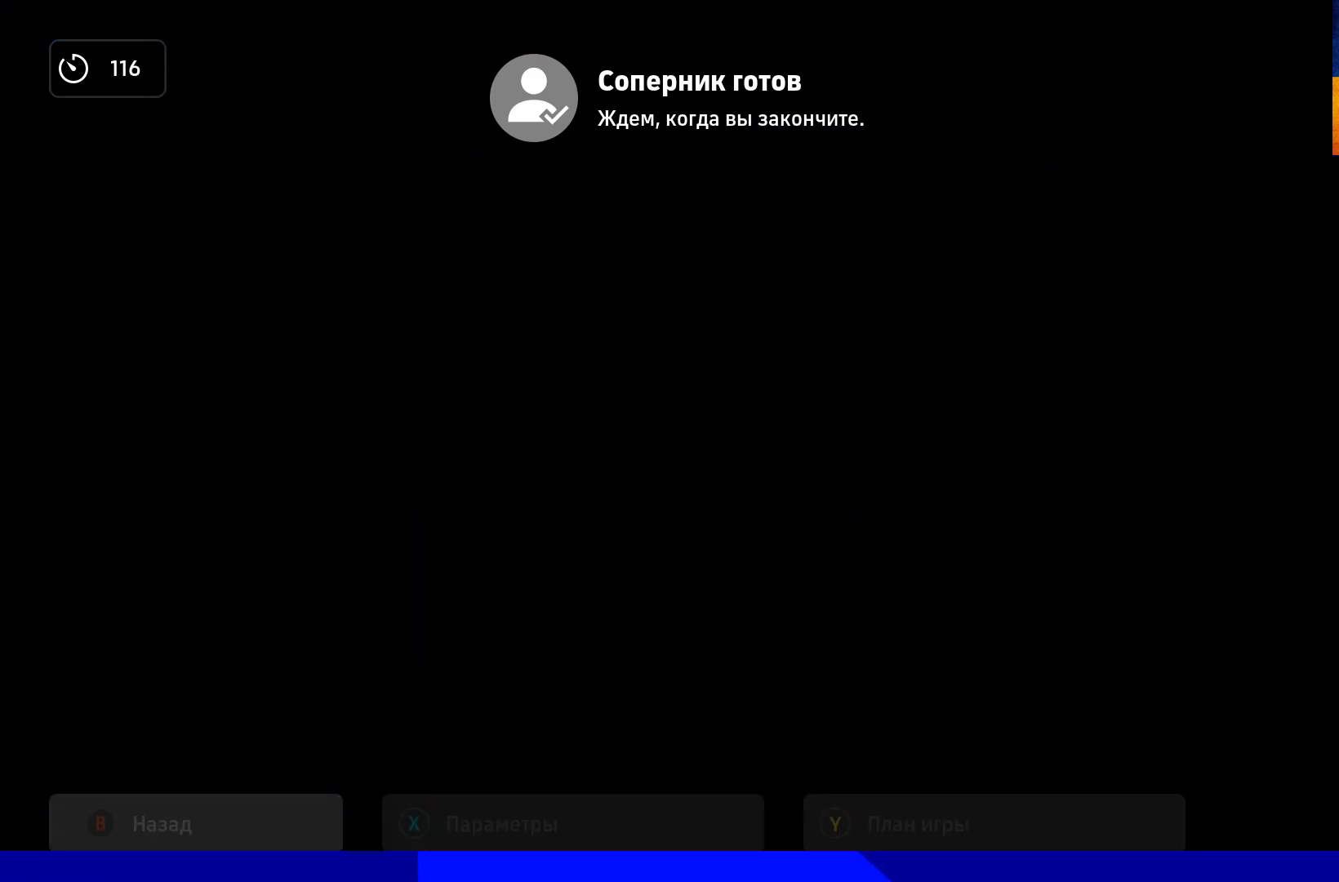
{"buttons": [], "left_stick": "center", "right_stick": "center", "events": [[67, "left_stick", "up"], [267, "left_stick", "center"]]}
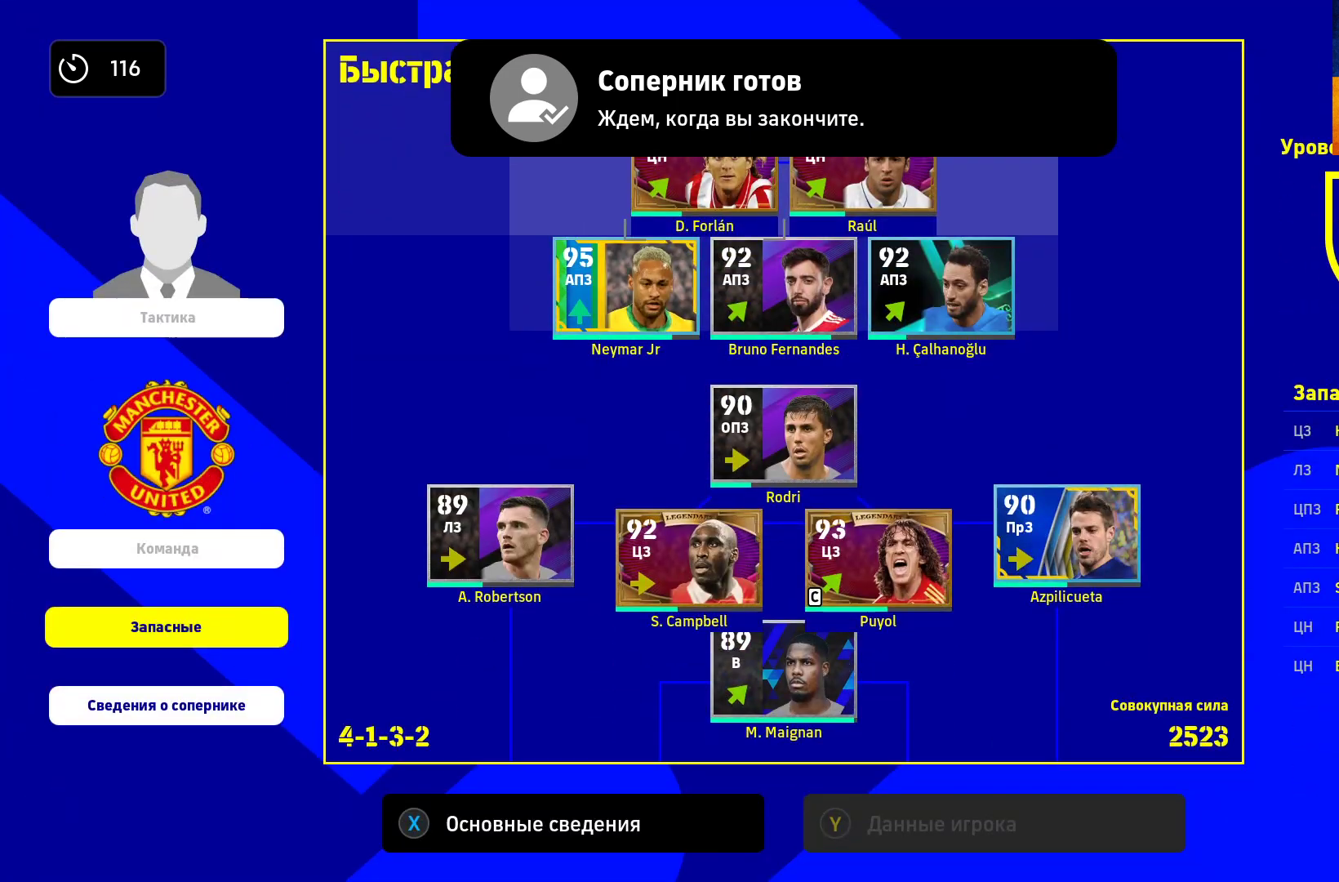
{"buttons": [], "left_stick": "center", "right_stick": "center", "events": [[267, "A", "down"], [417, "A", "up"]]}
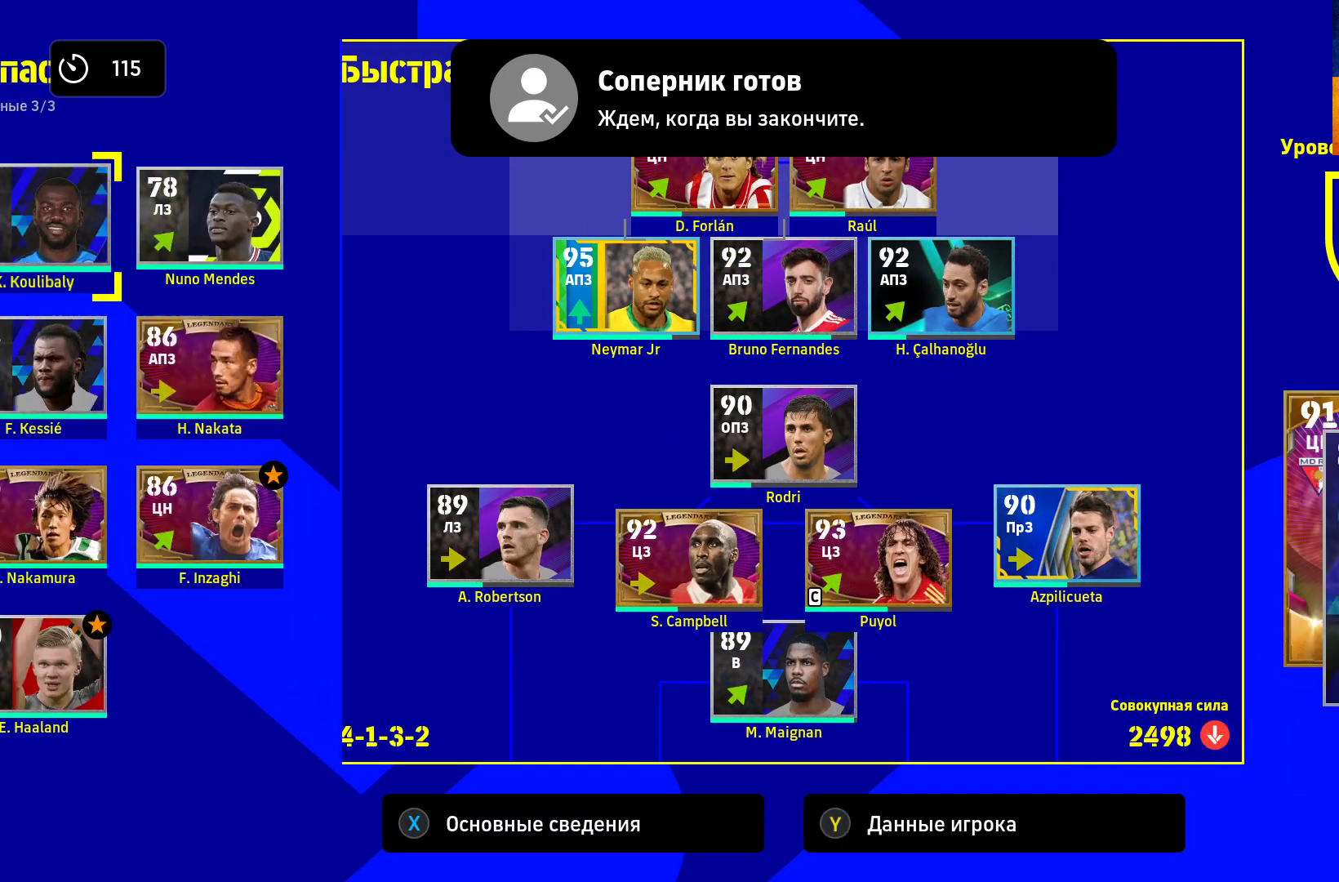
{"buttons": [], "left_stick": "center", "right_stick": "center", "events": []}
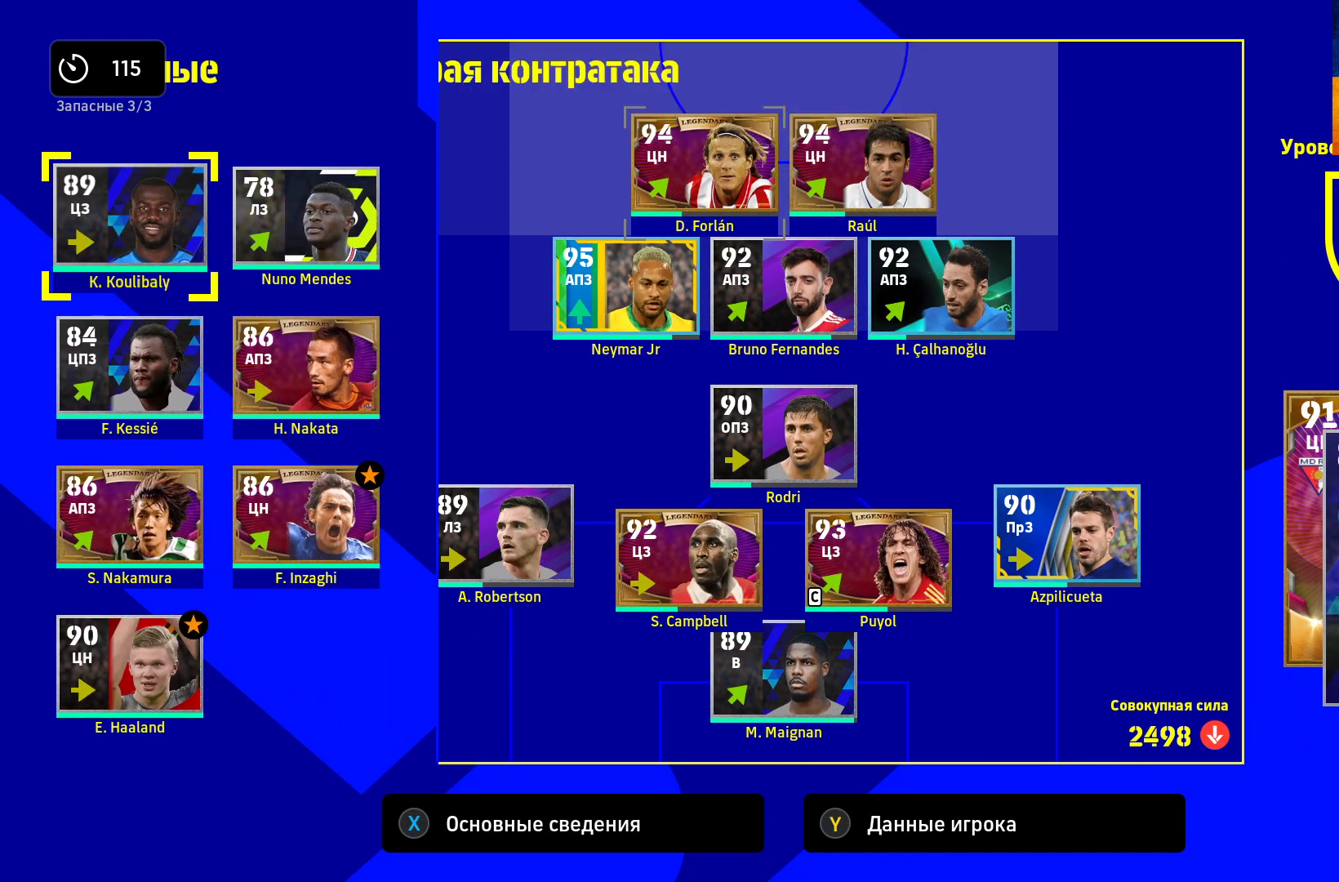
{"buttons": [], "left_stick": "right", "right_stick": "center", "events": [[50, "left_stick", "down"], [183, "left_stick", "center"], [233, "left_stick", "down"], [367, "left_stick", "center"], [467, "left_stick", "right"]]}